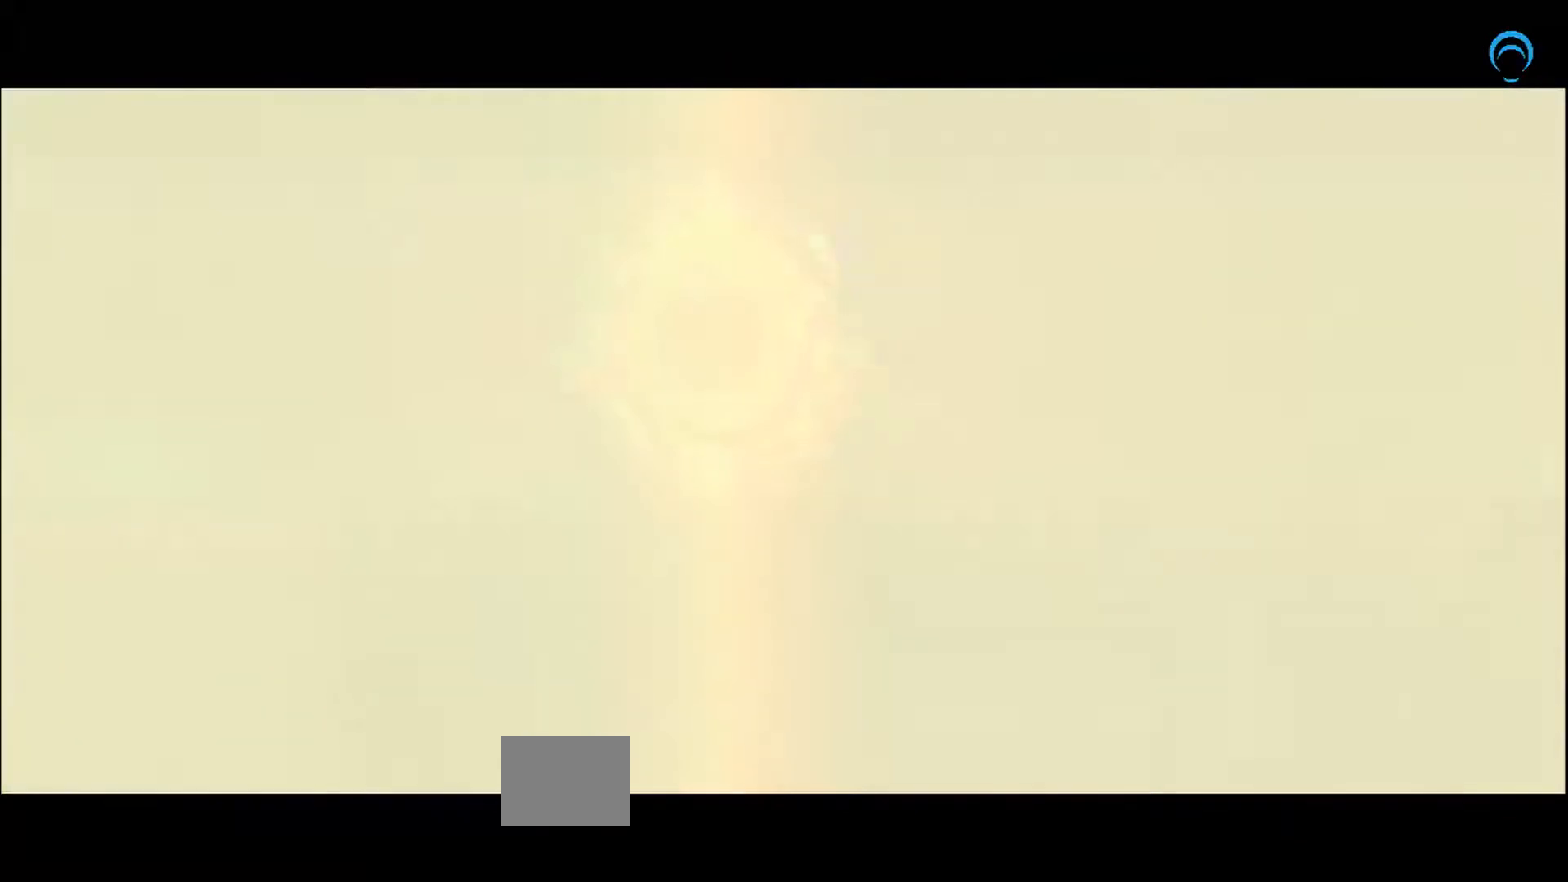
Gameplay with a controller (PlayStation layout); each line is a JSON object with the inputs held at the frame after it. "events" lists button and stick changes between this image and that frame as [ms after this image, input, new state], when the widget could be followed in between. Not read: CROSS L2 L3 R2 R3 left_stick.
{"buttons": [], "right_stick": "center", "events": []}
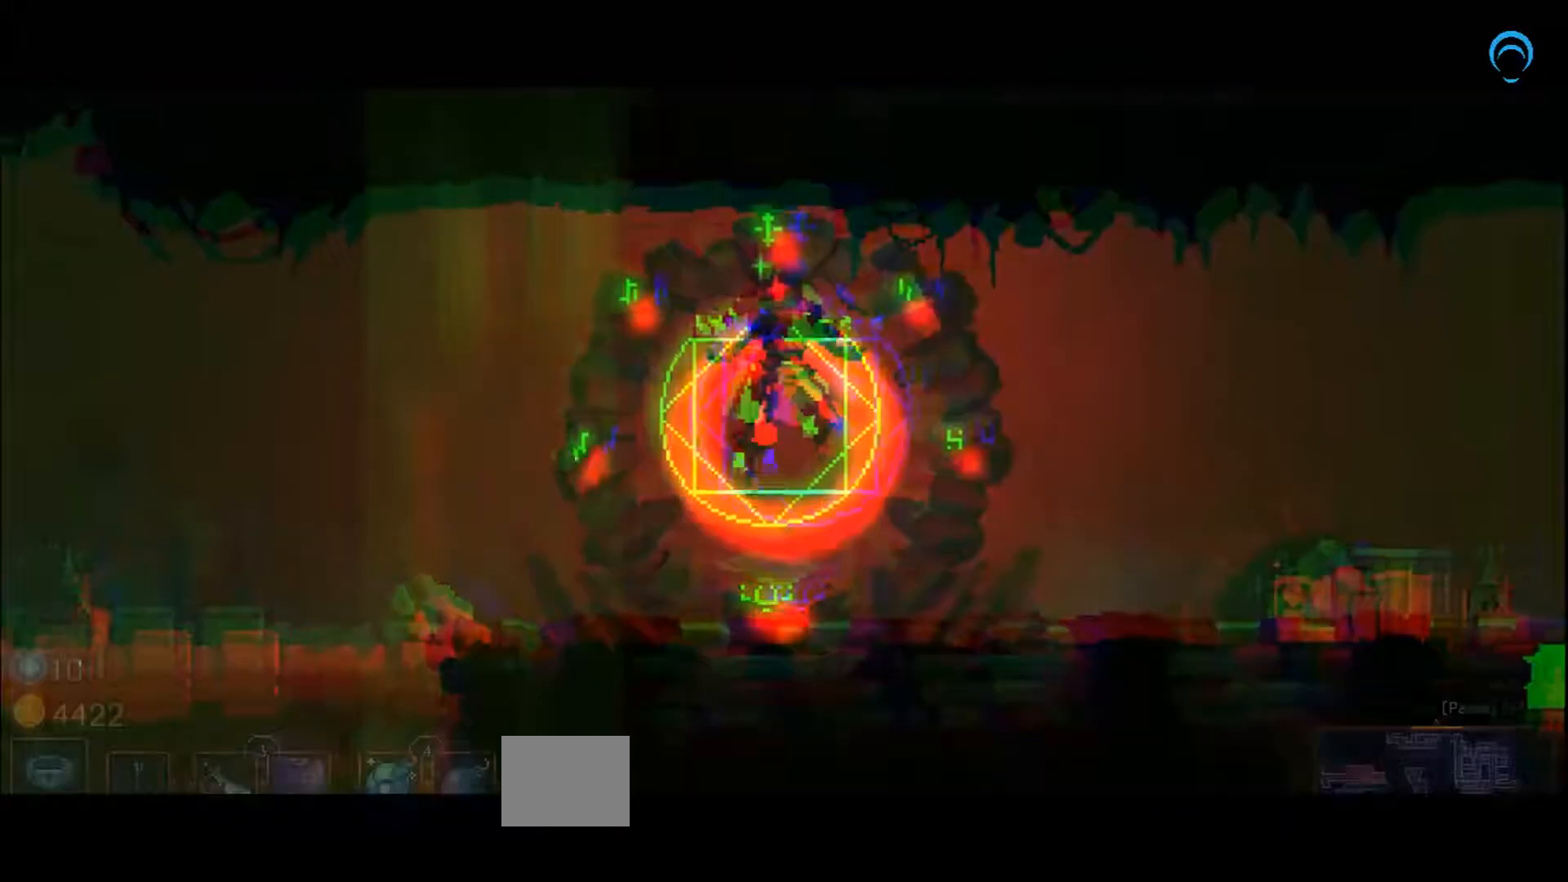
{"buttons": ["DPAD_RIGHT"], "right_stick": "center", "events": [[317, "DPAD_RIGHT", "down"]]}
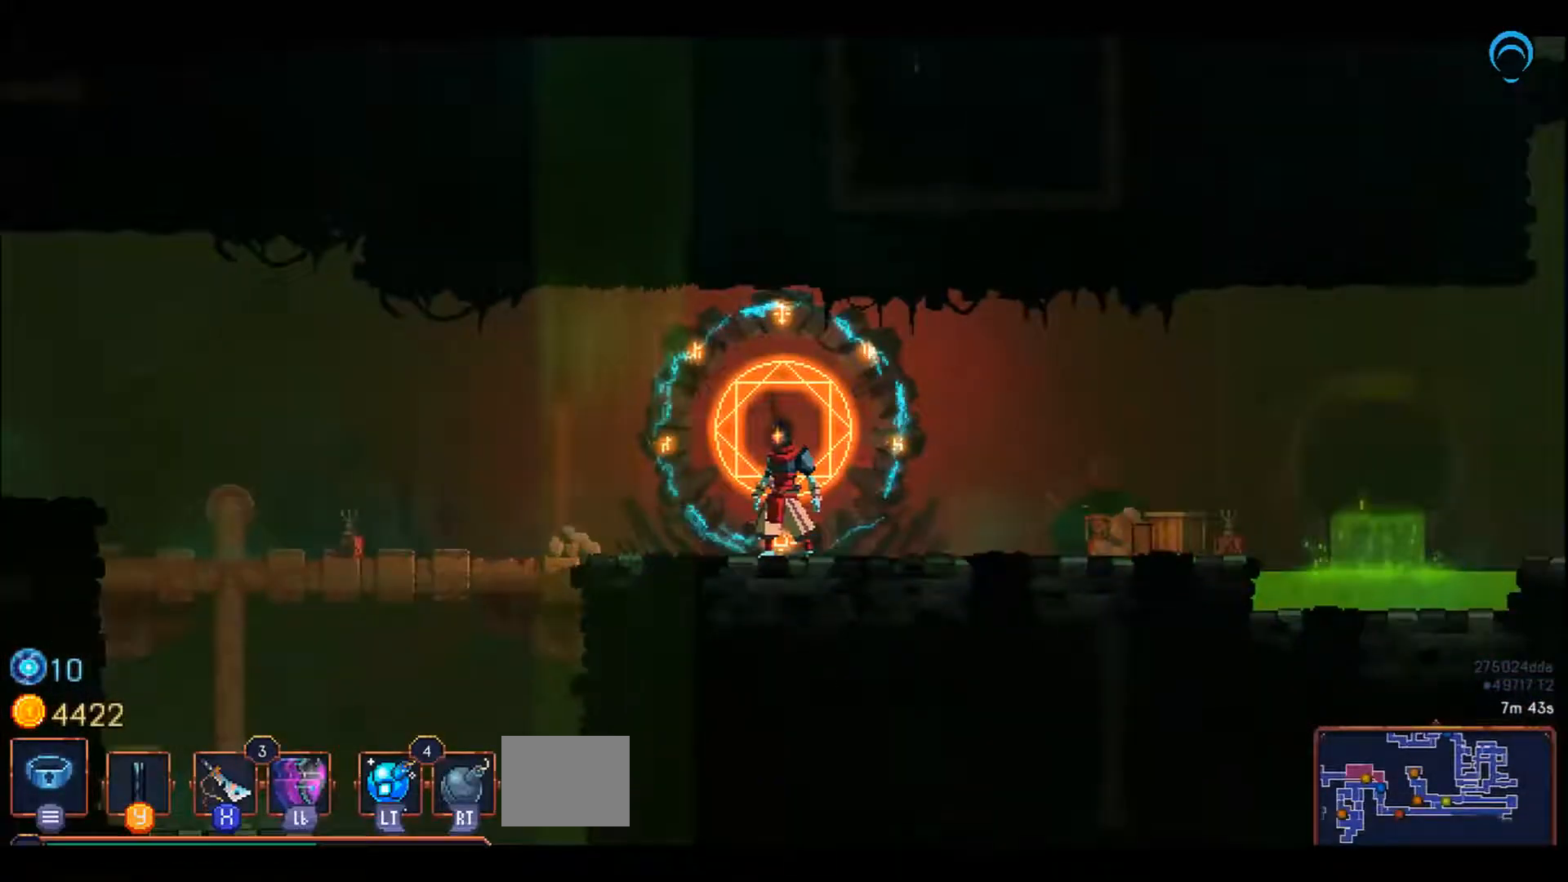
{"buttons": ["DPAD_RIGHT"], "right_stick": "center", "events": [[267, "L1", "down"], [383, "L1", "up"]]}
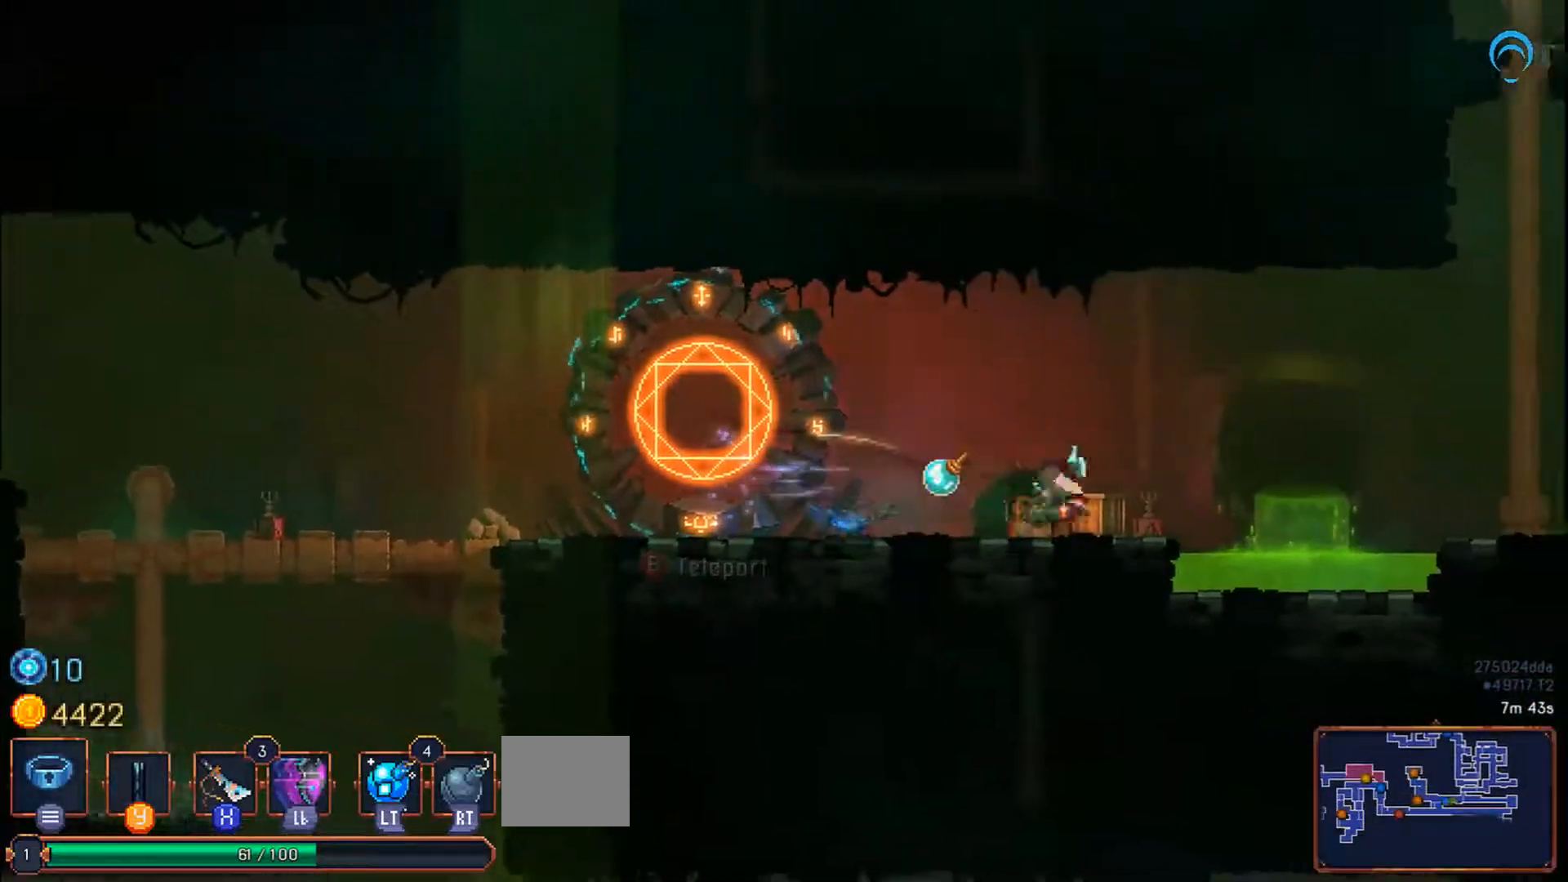
{"buttons": ["DPAD_RIGHT"], "right_stick": "center", "events": []}
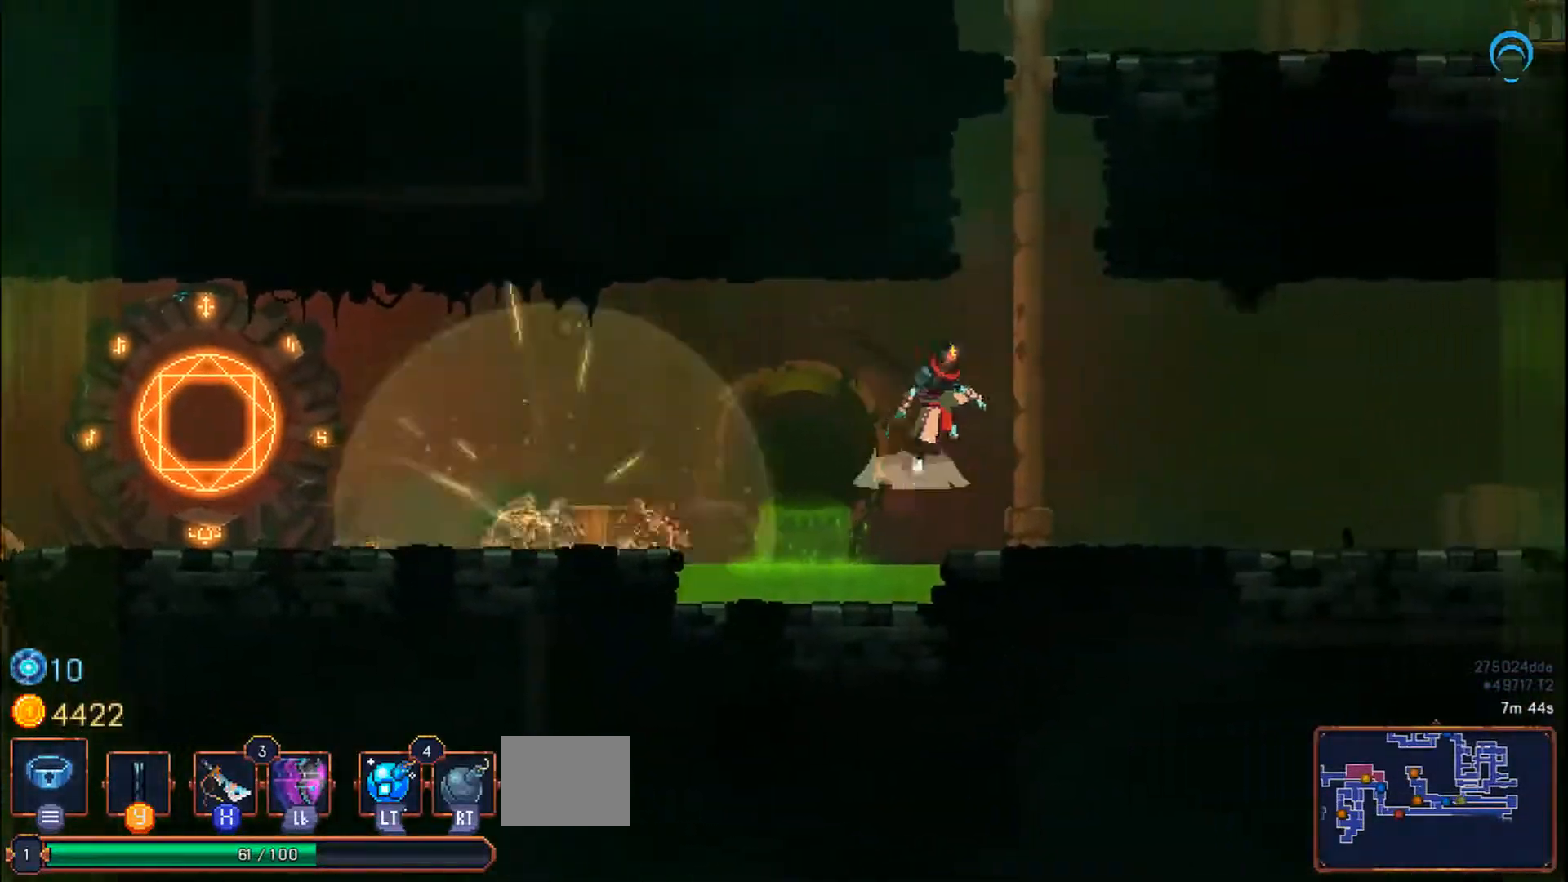
{"buttons": ["DPAD_RIGHT"], "right_stick": "center", "events": []}
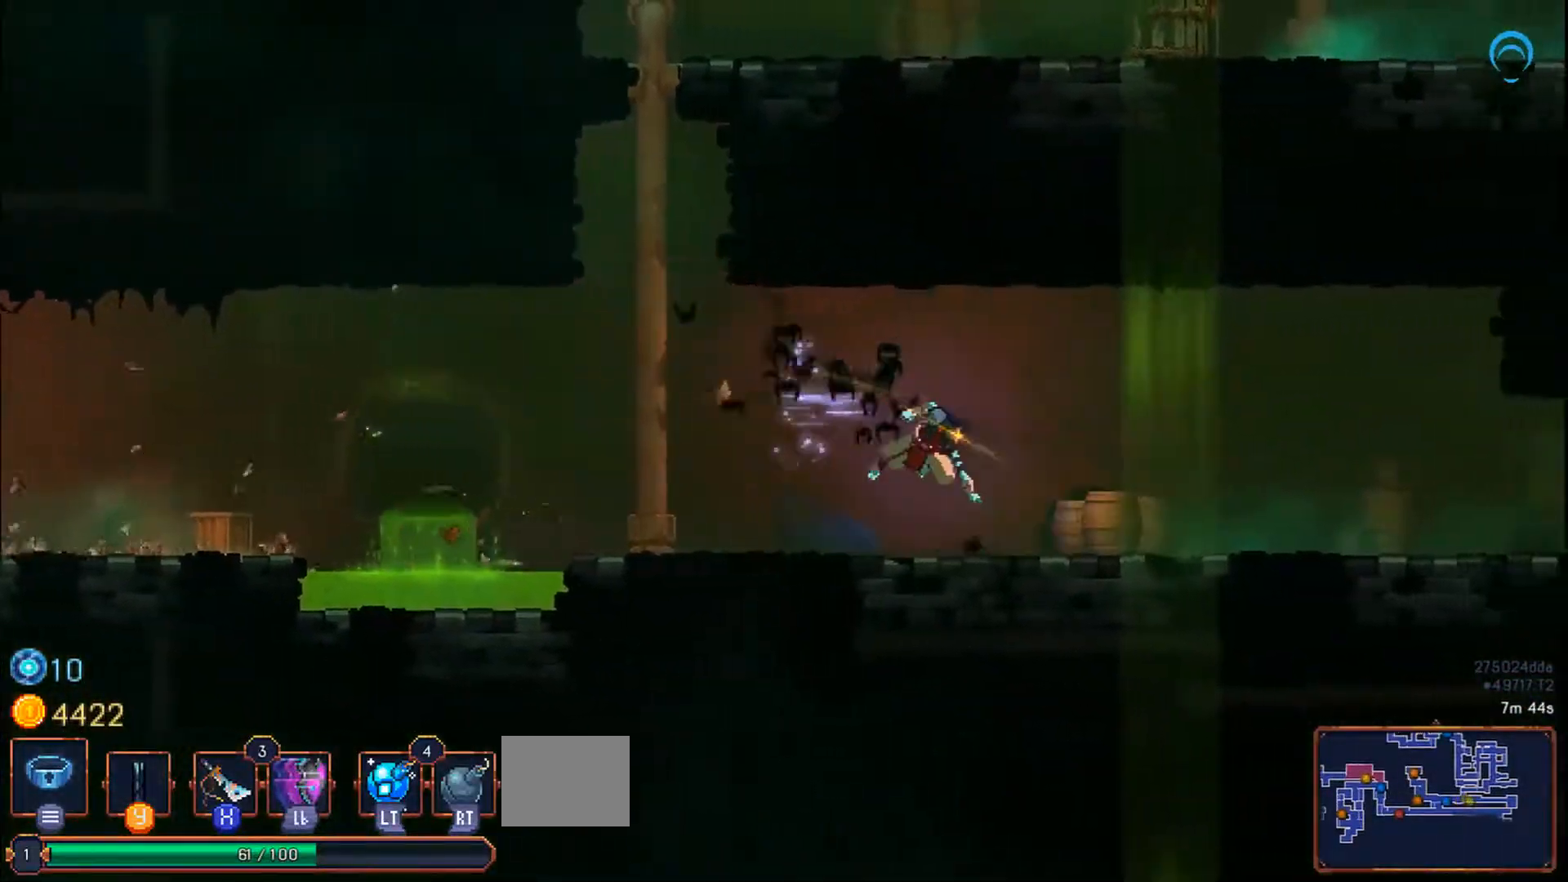
{"buttons": ["DPAD_RIGHT"], "right_stick": "center", "events": []}
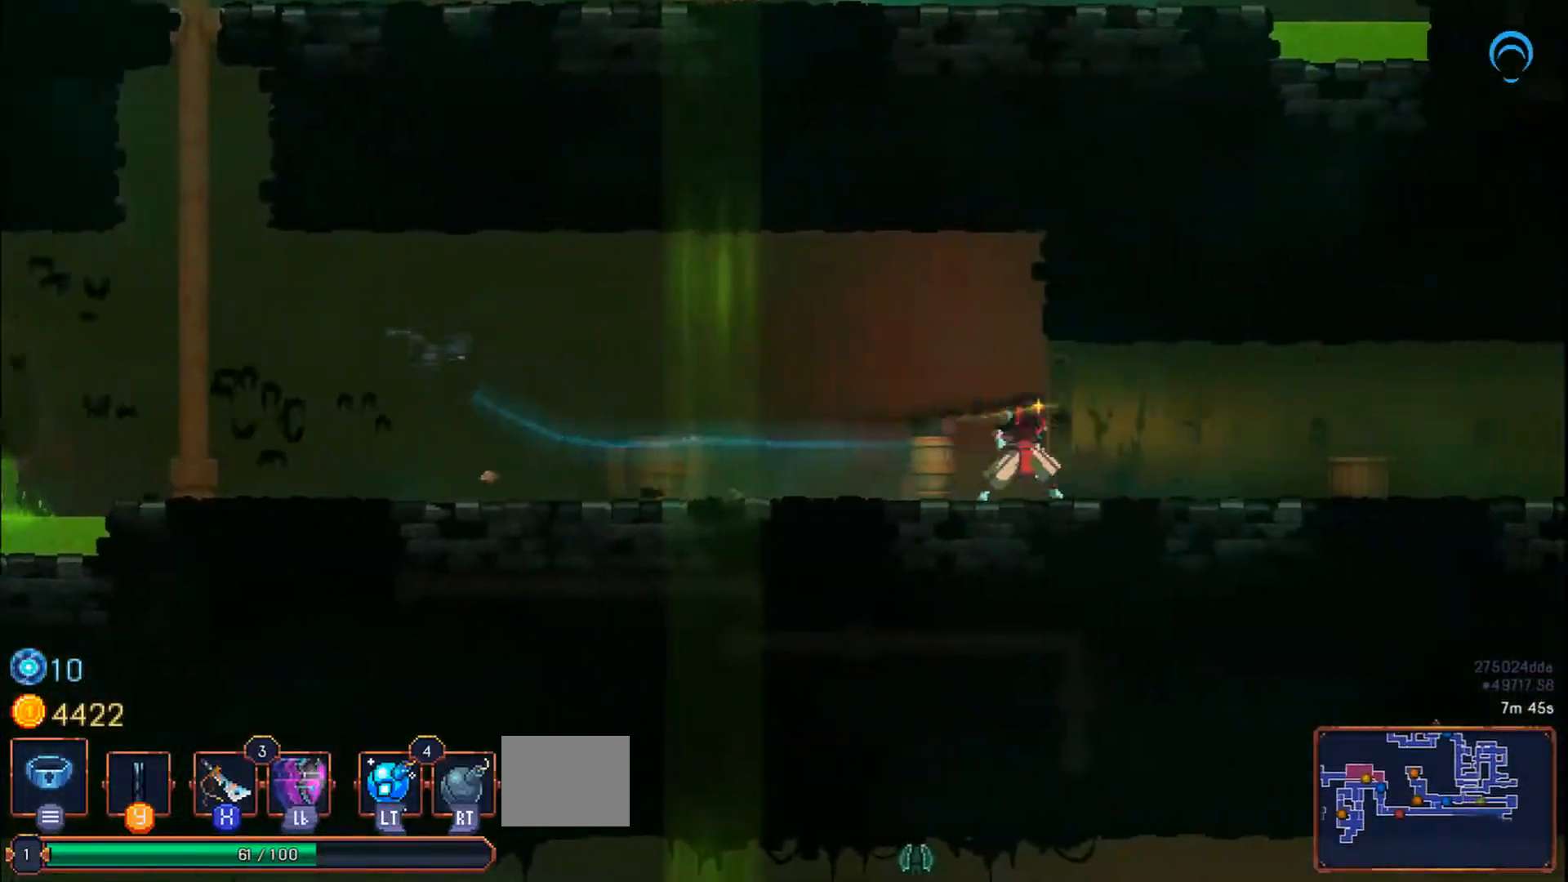
{"buttons": ["DPAD_RIGHT"], "right_stick": "center", "events": []}
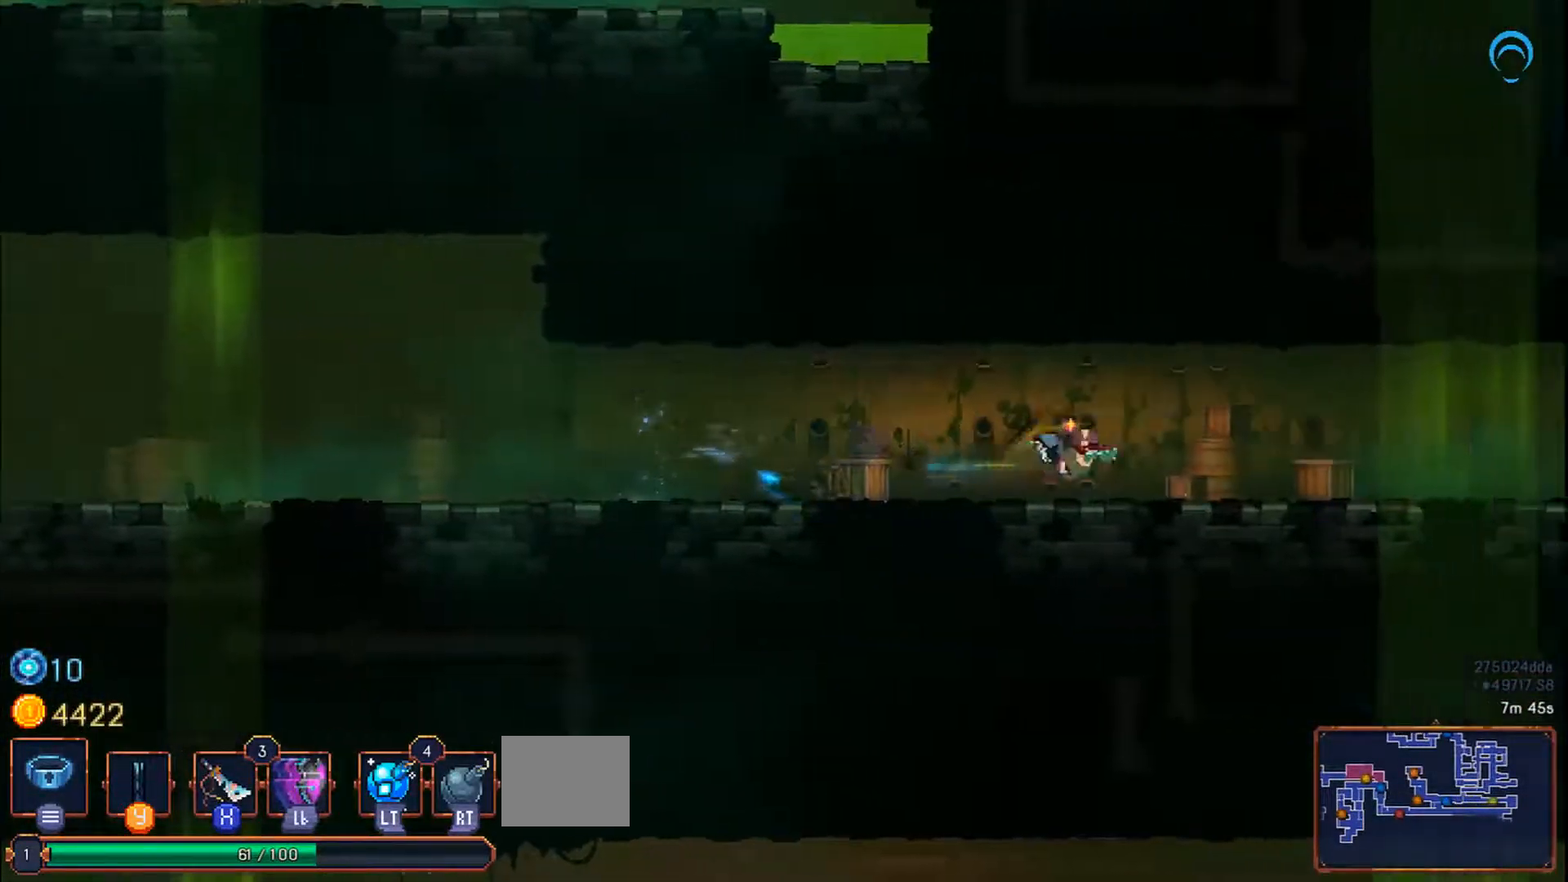
{"buttons": ["DPAD_RIGHT"], "right_stick": "center", "events": []}
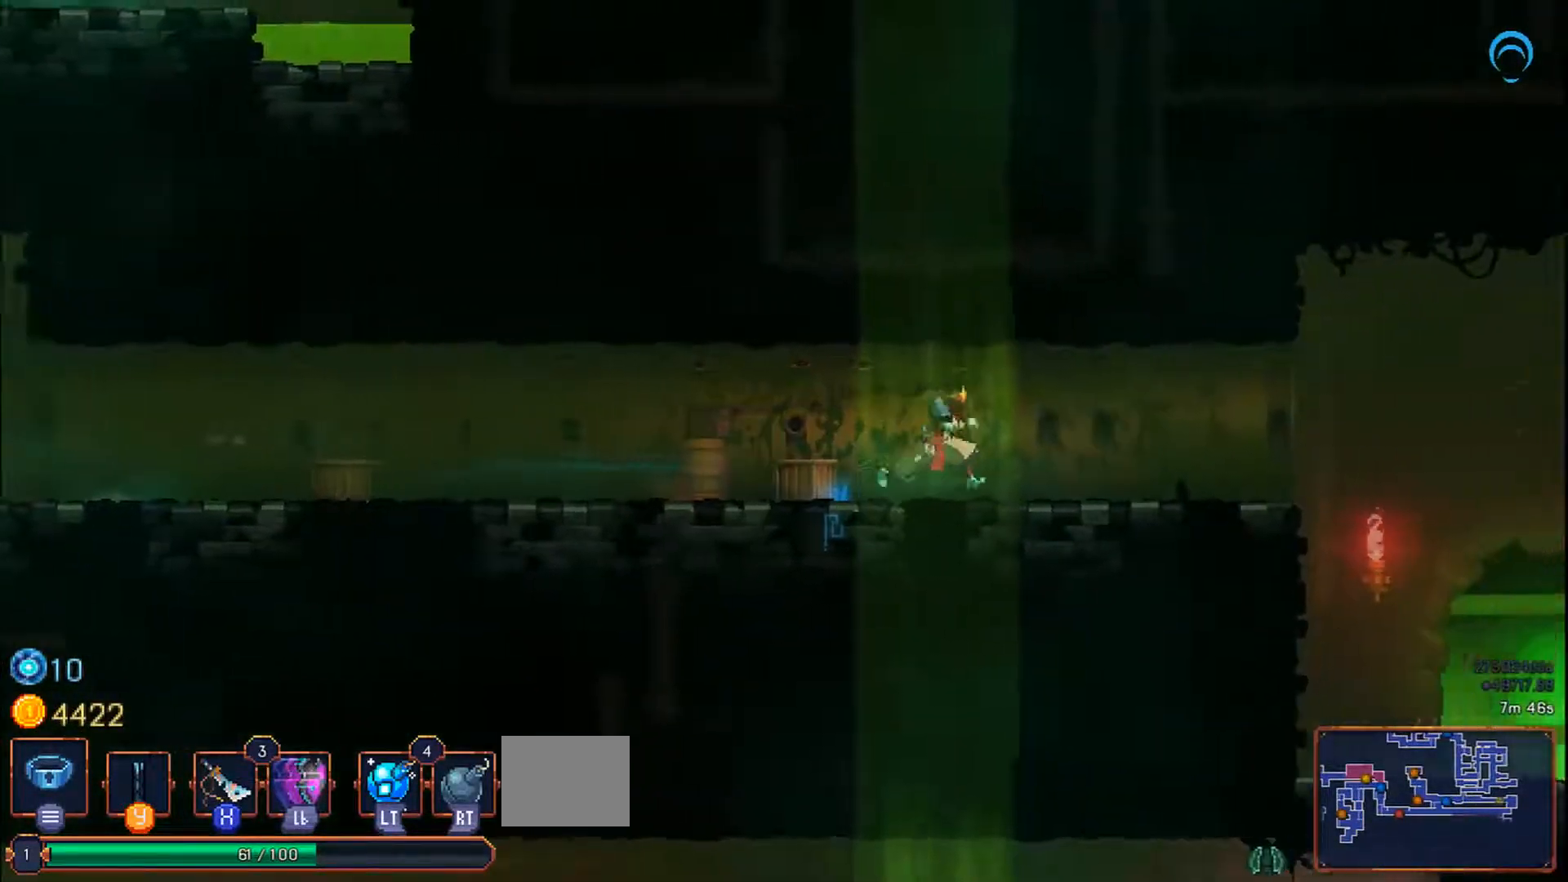
{"buttons": [], "right_stick": "center", "events": [[467, "DPAD_RIGHT", "up"]]}
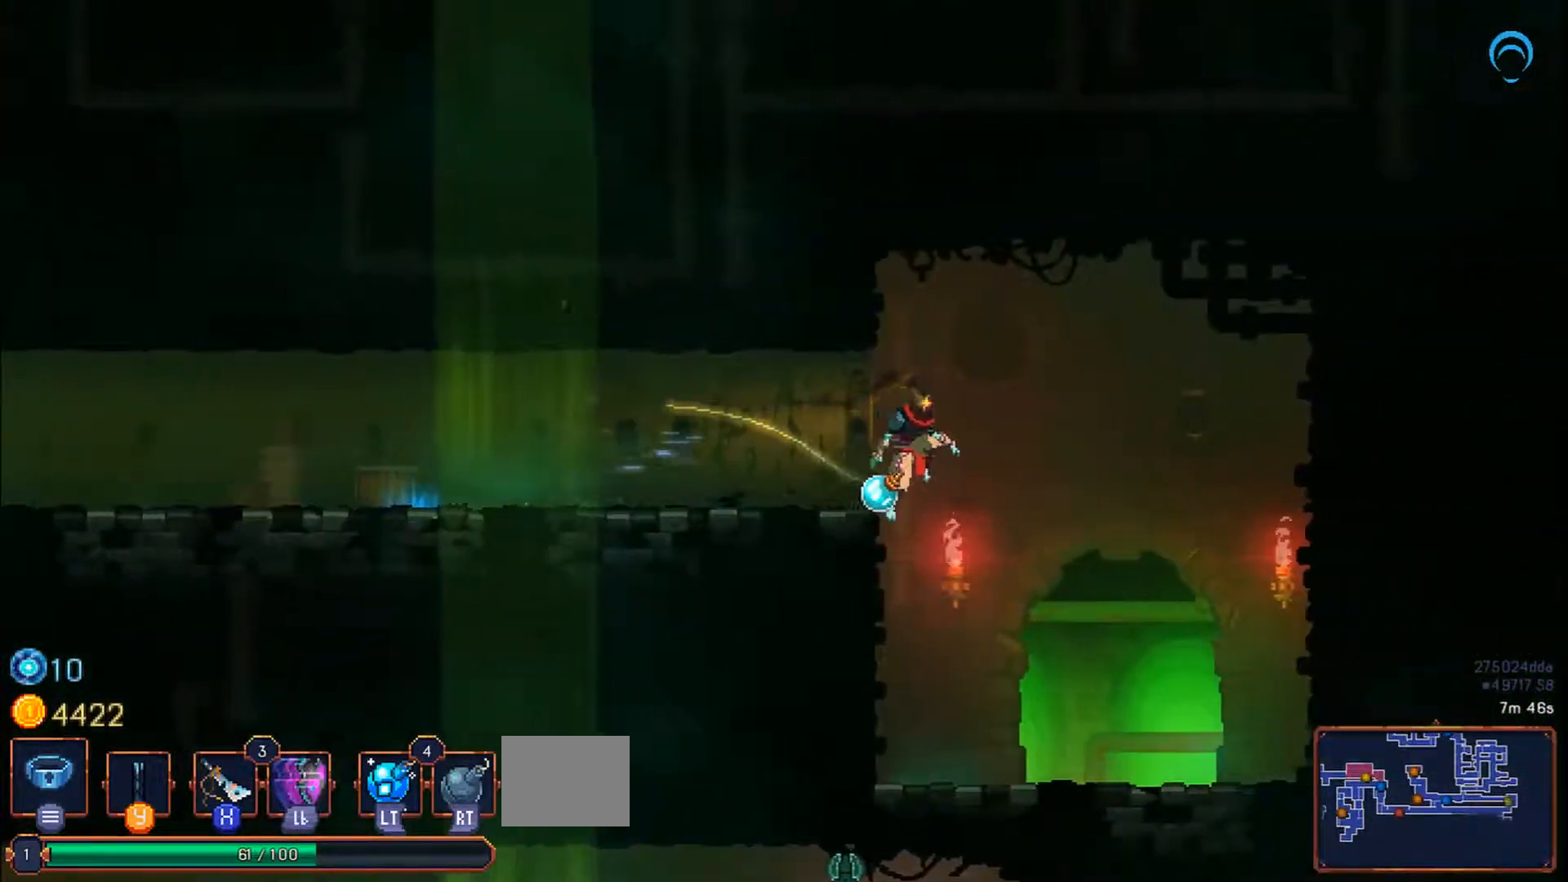
{"buttons": ["DPAD_LEFT"], "right_stick": "center", "events": [[33, "DPAD_LEFT", "down"]]}
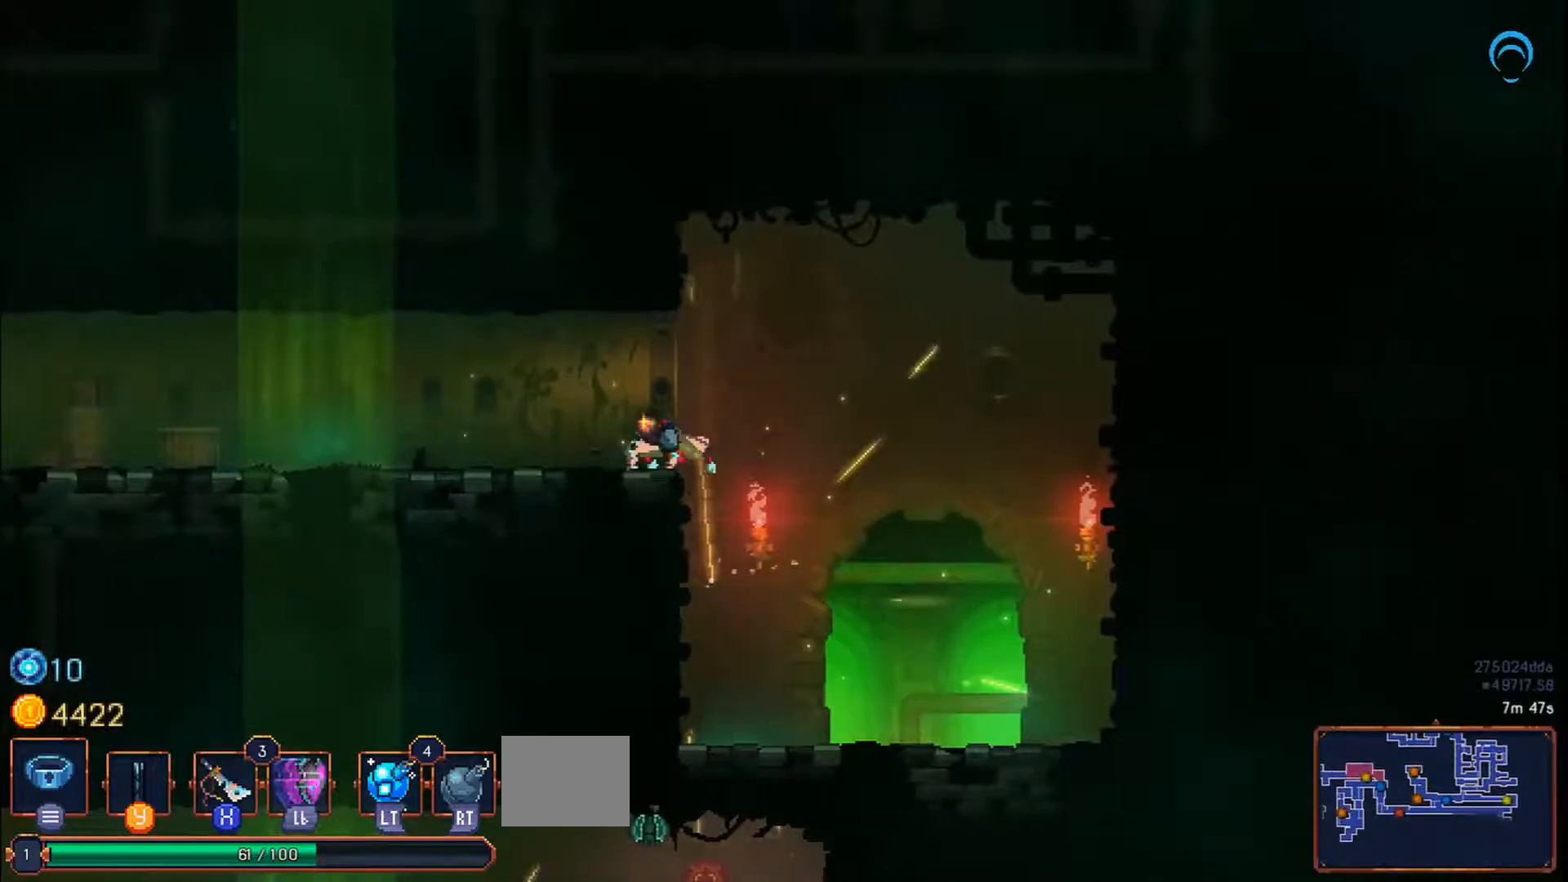
{"buttons": ["DPAD_LEFT"], "right_stick": "center", "events": []}
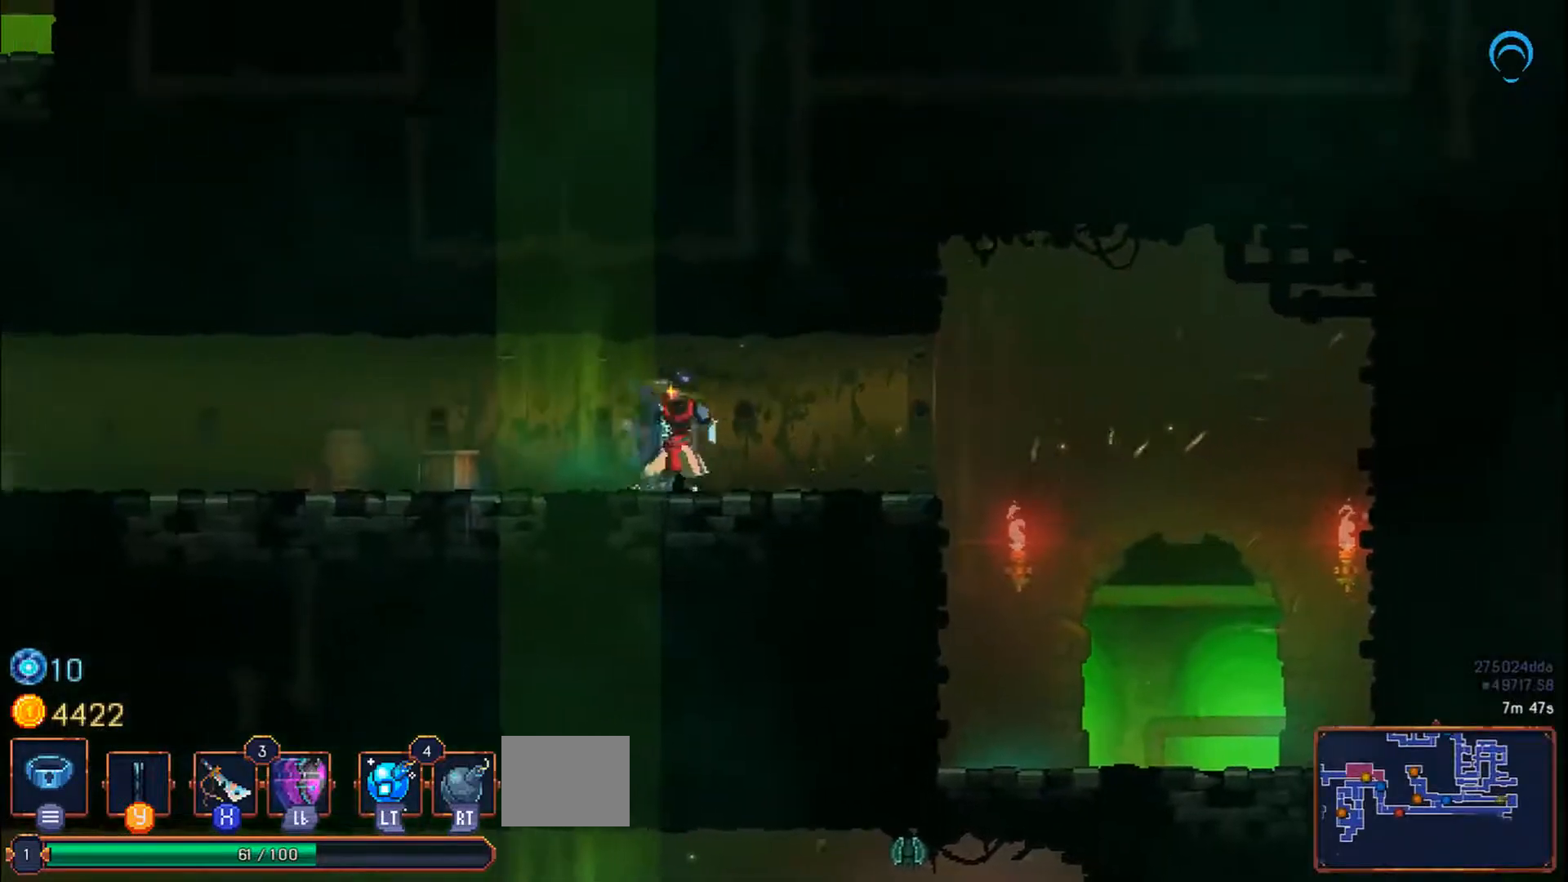
{"buttons": ["DPAD_LEFT"], "right_stick": "center", "events": []}
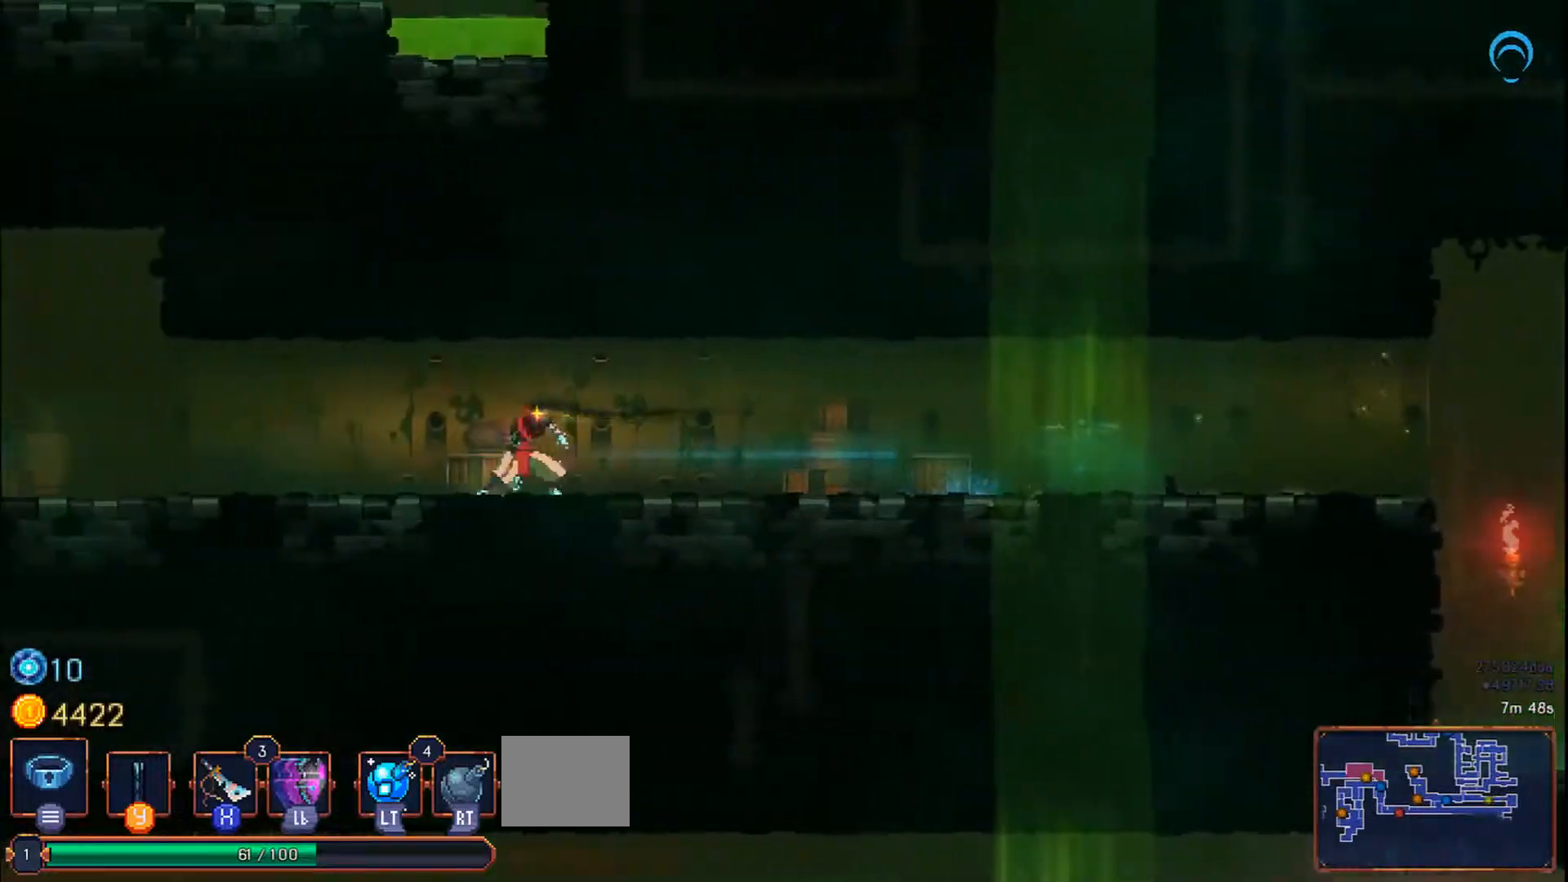
{"buttons": ["DPAD_LEFT"], "right_stick": "center"}
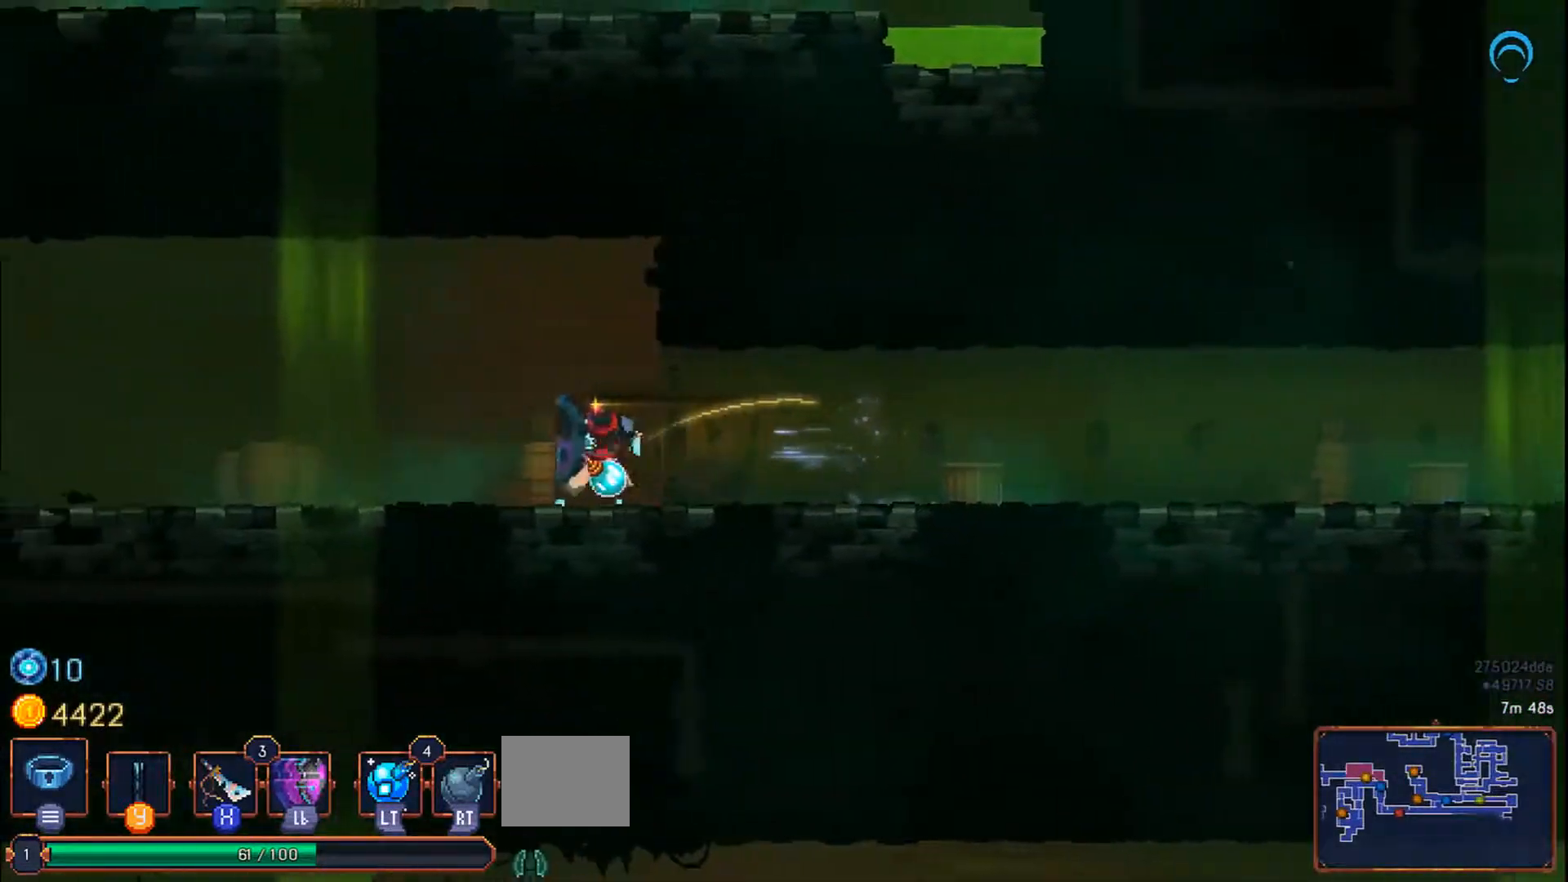
{"buttons": ["DPAD_LEFT"], "right_stick": "center", "events": []}
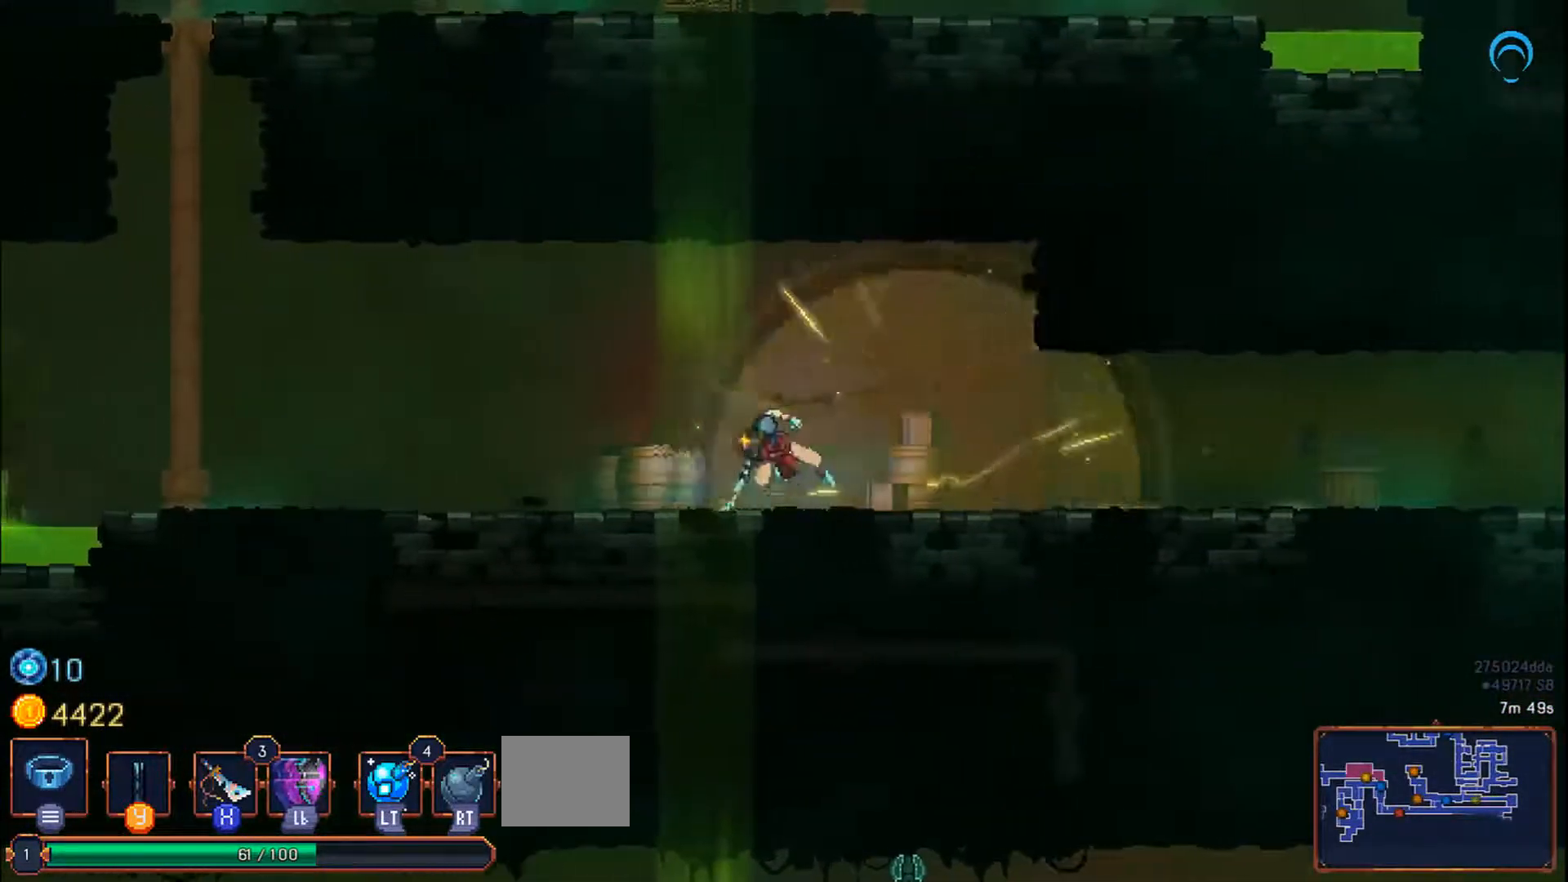
{"buttons": ["DPAD_LEFT"], "right_stick": "center", "events": []}
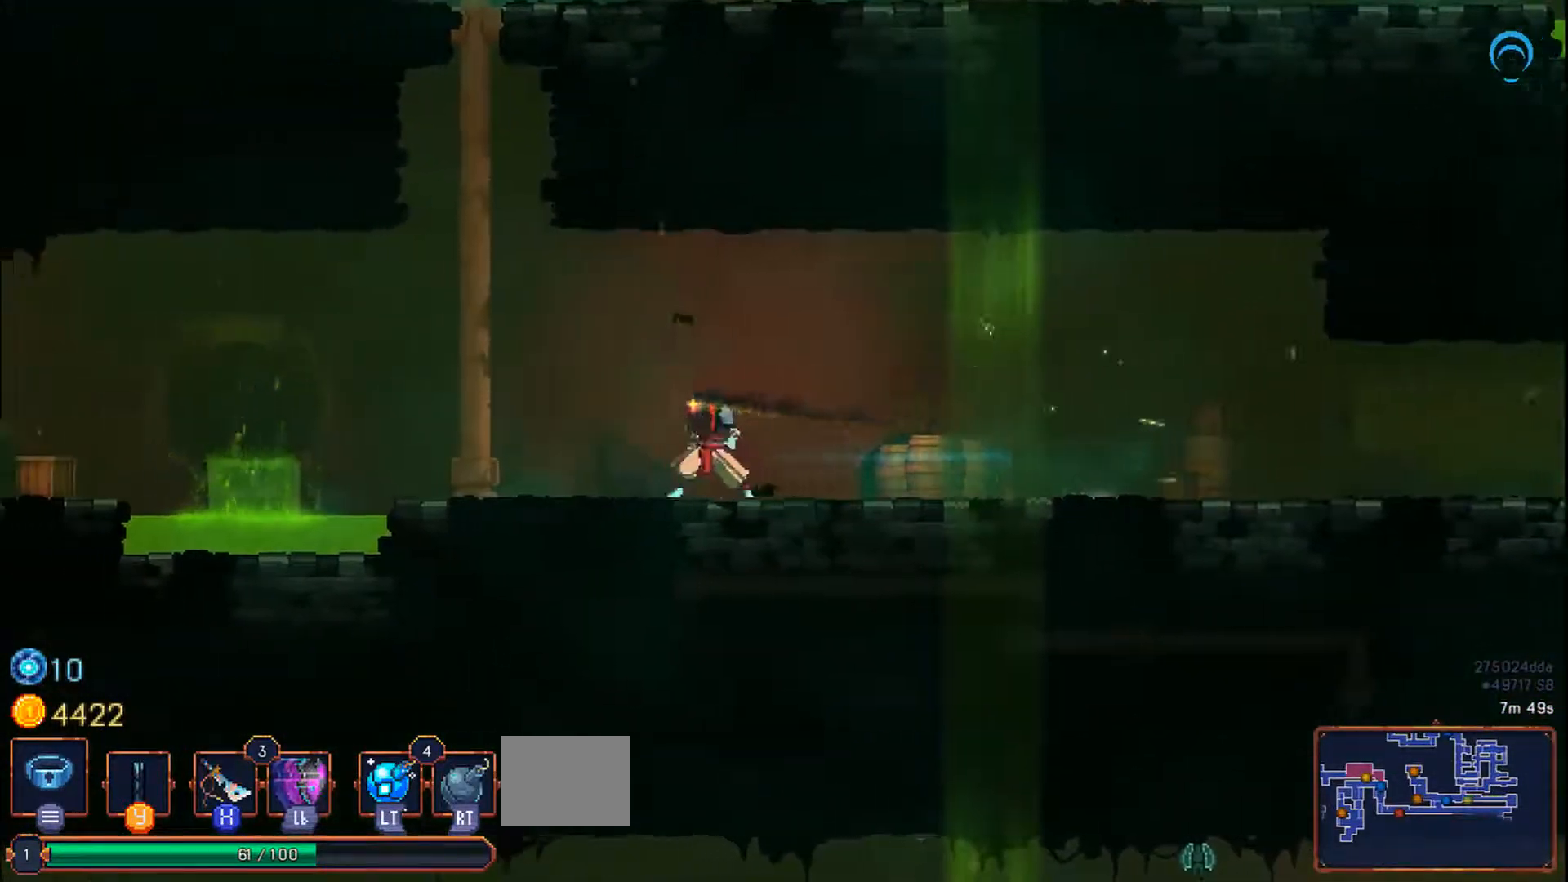
{"buttons": ["DPAD_LEFT"], "right_stick": "center", "events": []}
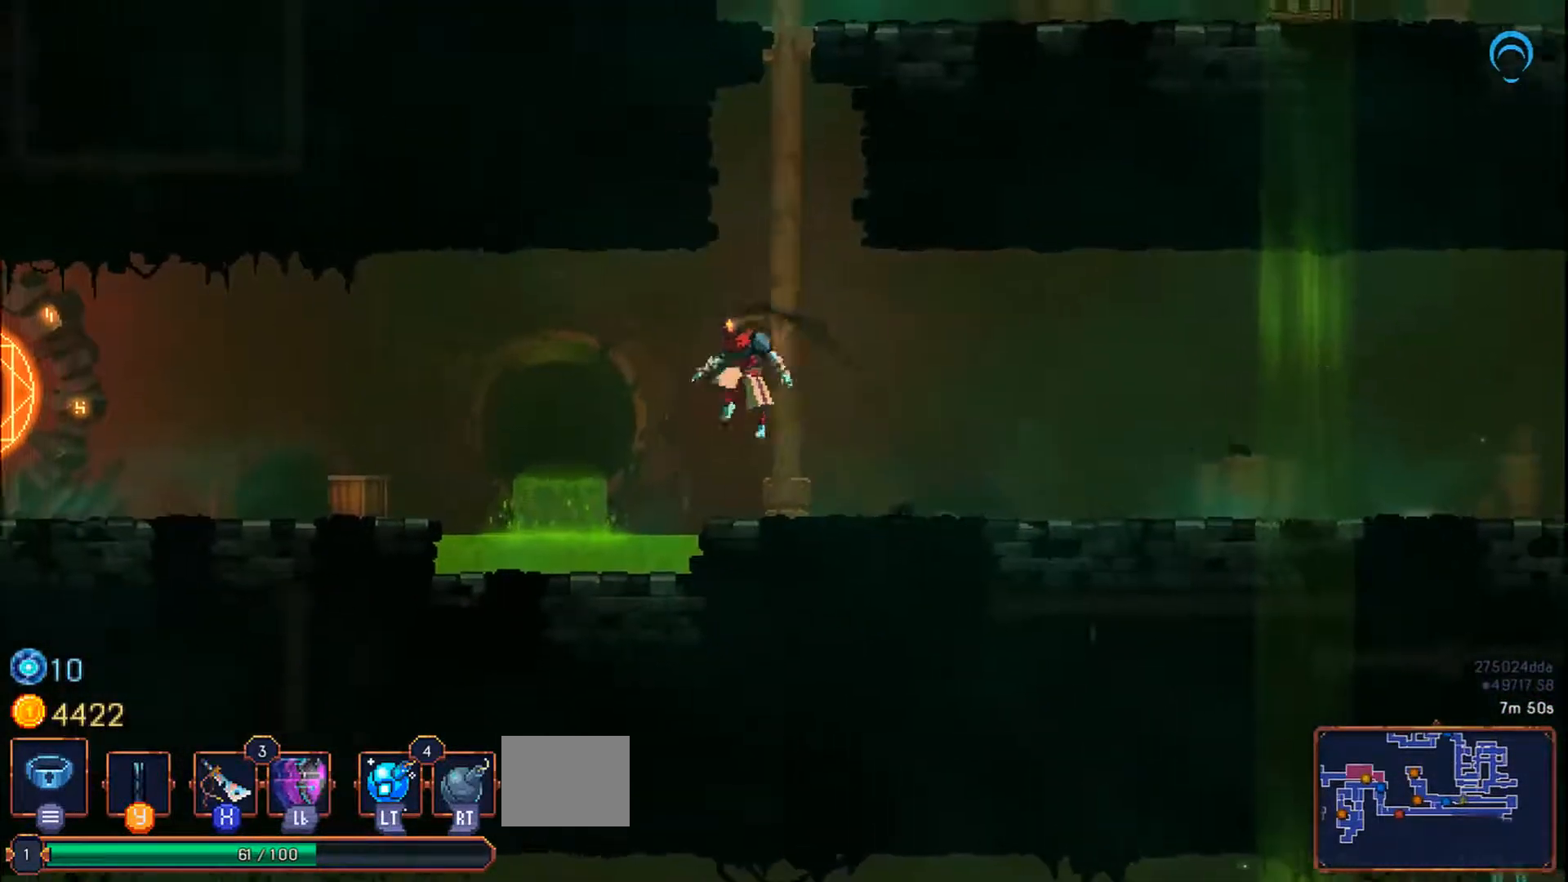
{"buttons": ["DPAD_LEFT"], "right_stick": "center", "events": []}
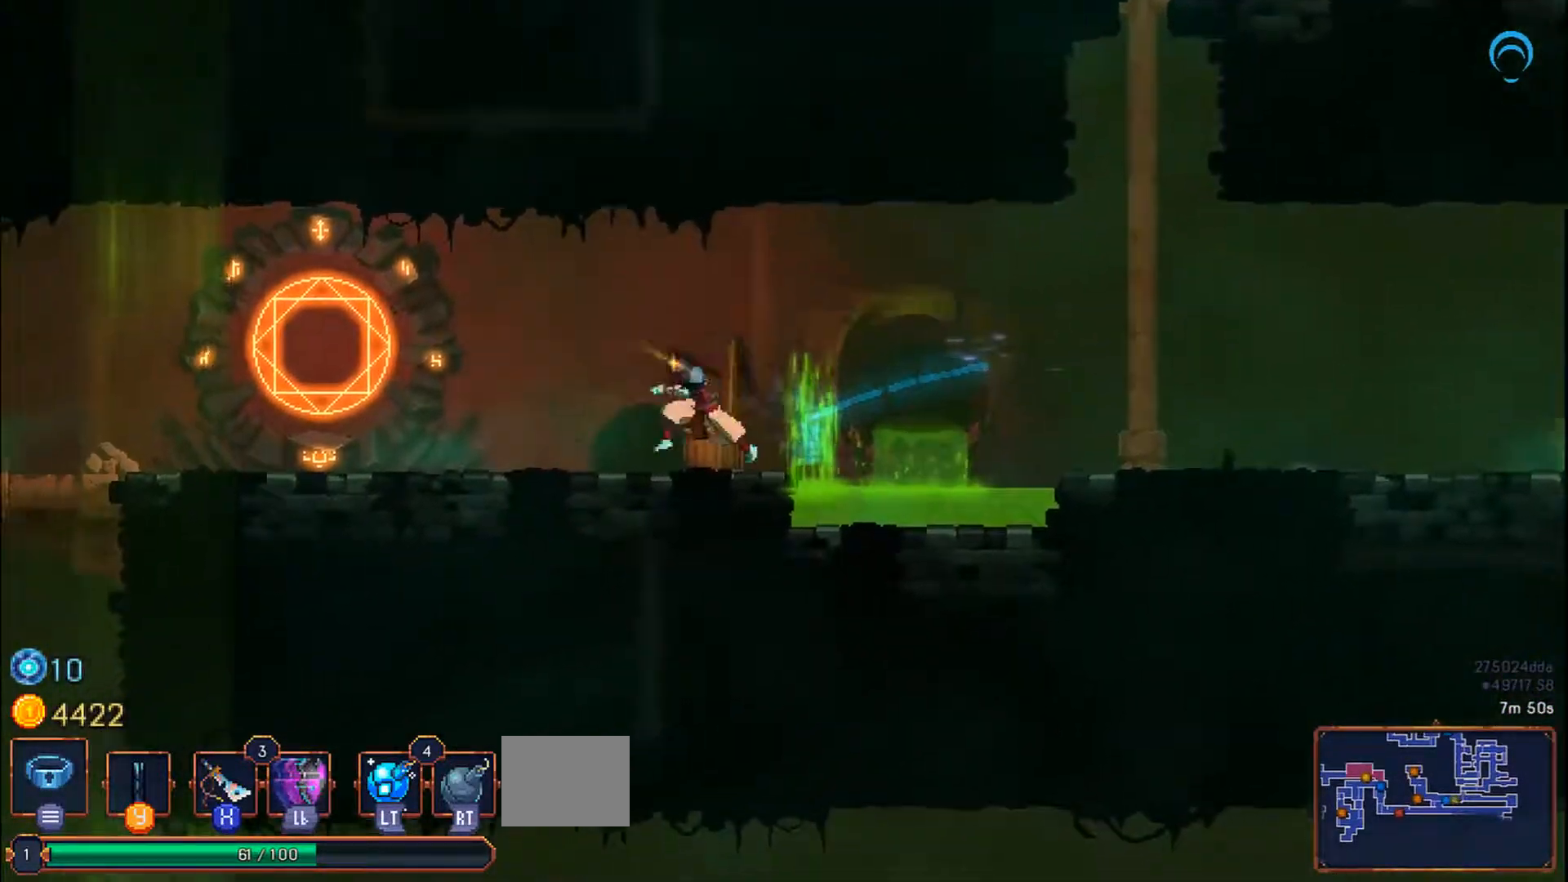
{"buttons": ["DPAD_LEFT"], "right_stick": "center", "events": []}
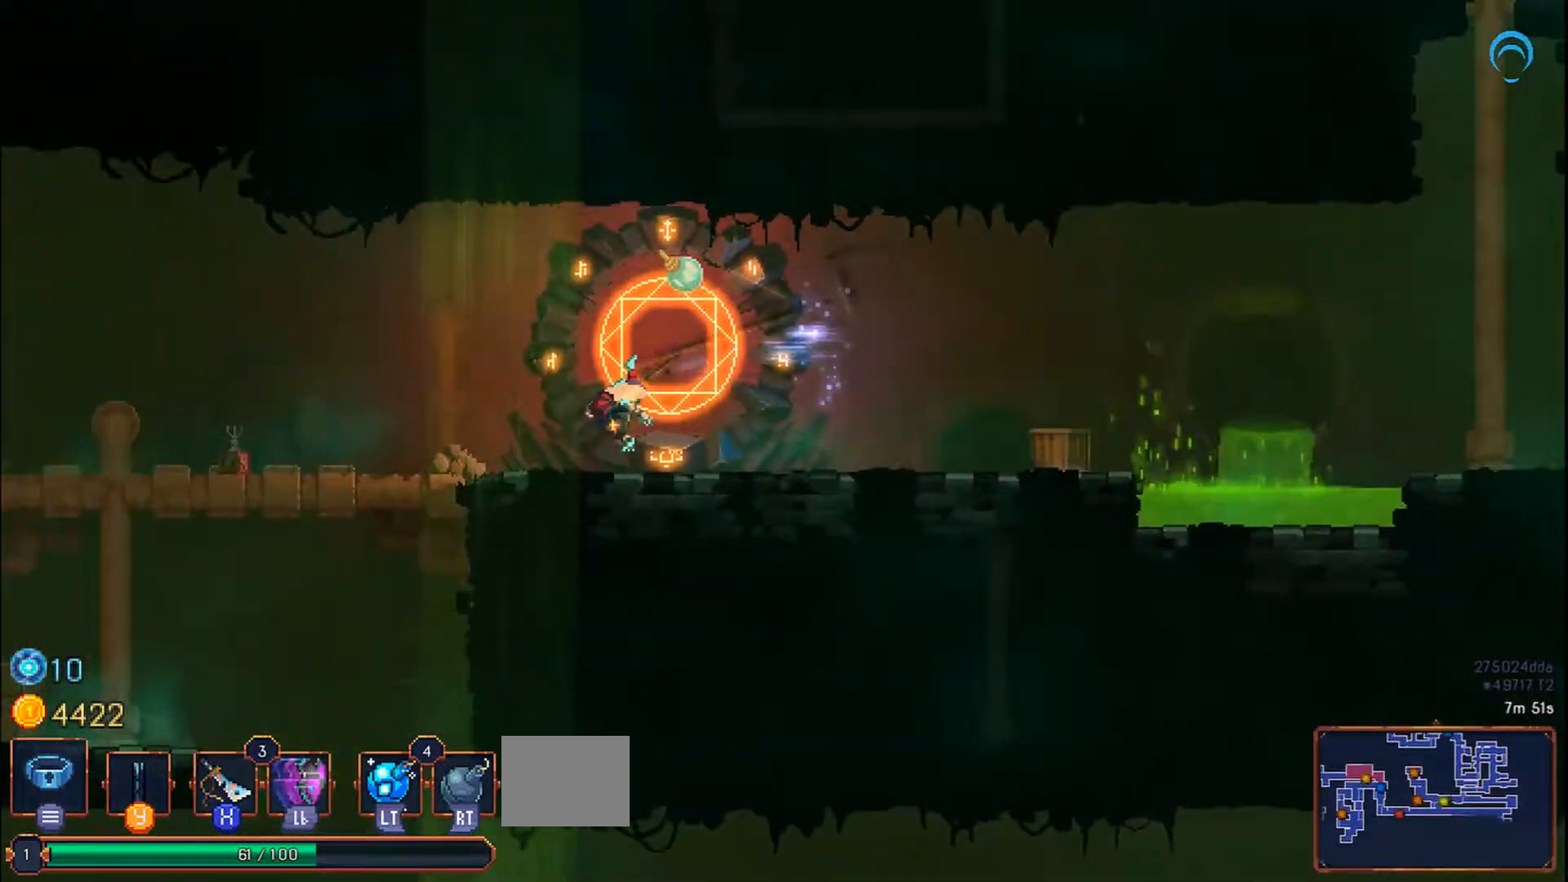
{"buttons": ["DPAD_DOWN"], "right_stick": "center", "events": [[267, "DPAD_DOWN", "down"], [367, "DPAD_LEFT", "up"]]}
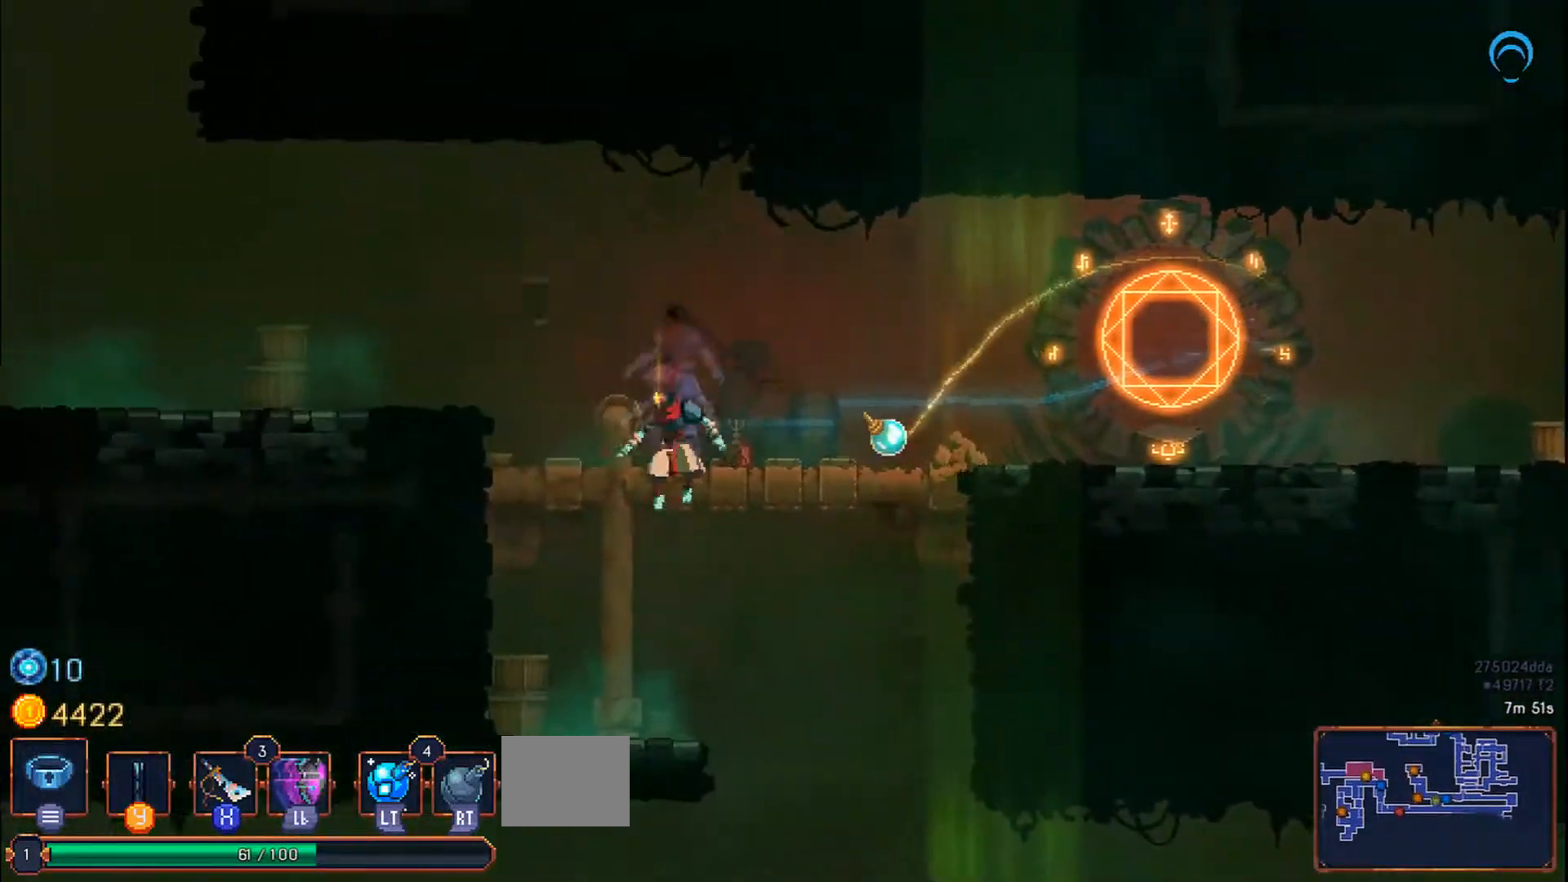
{"buttons": ["DPAD_RIGHT"], "right_stick": "center", "events": [[150, "DPAD_RIGHT", "down"], [300, "DPAD_DOWN", "up"]]}
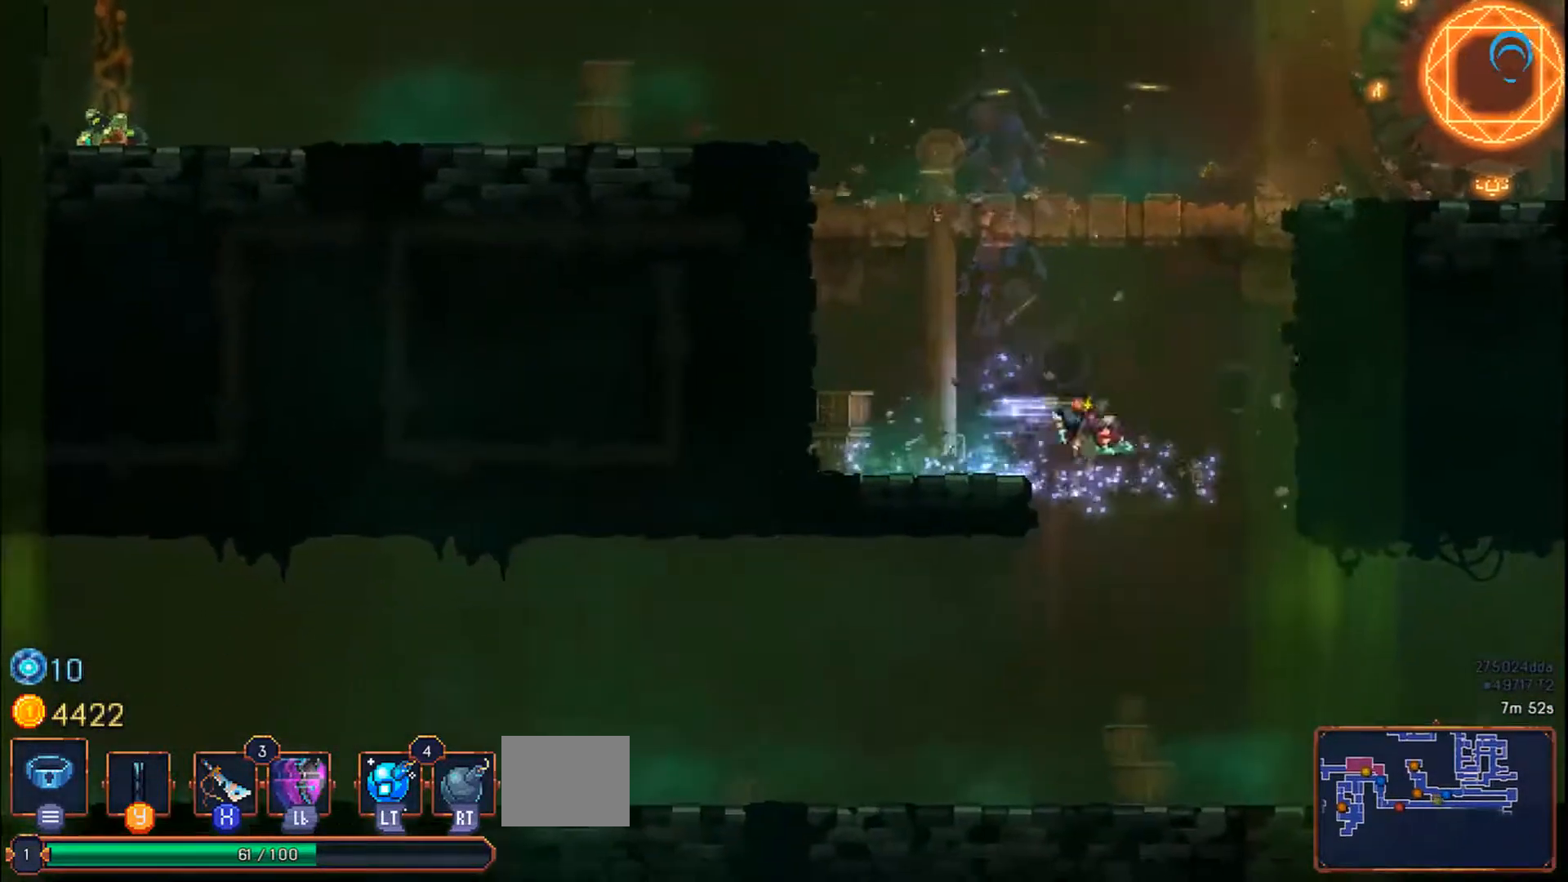
{"buttons": ["DPAD_RIGHT"], "right_stick": "center", "events": []}
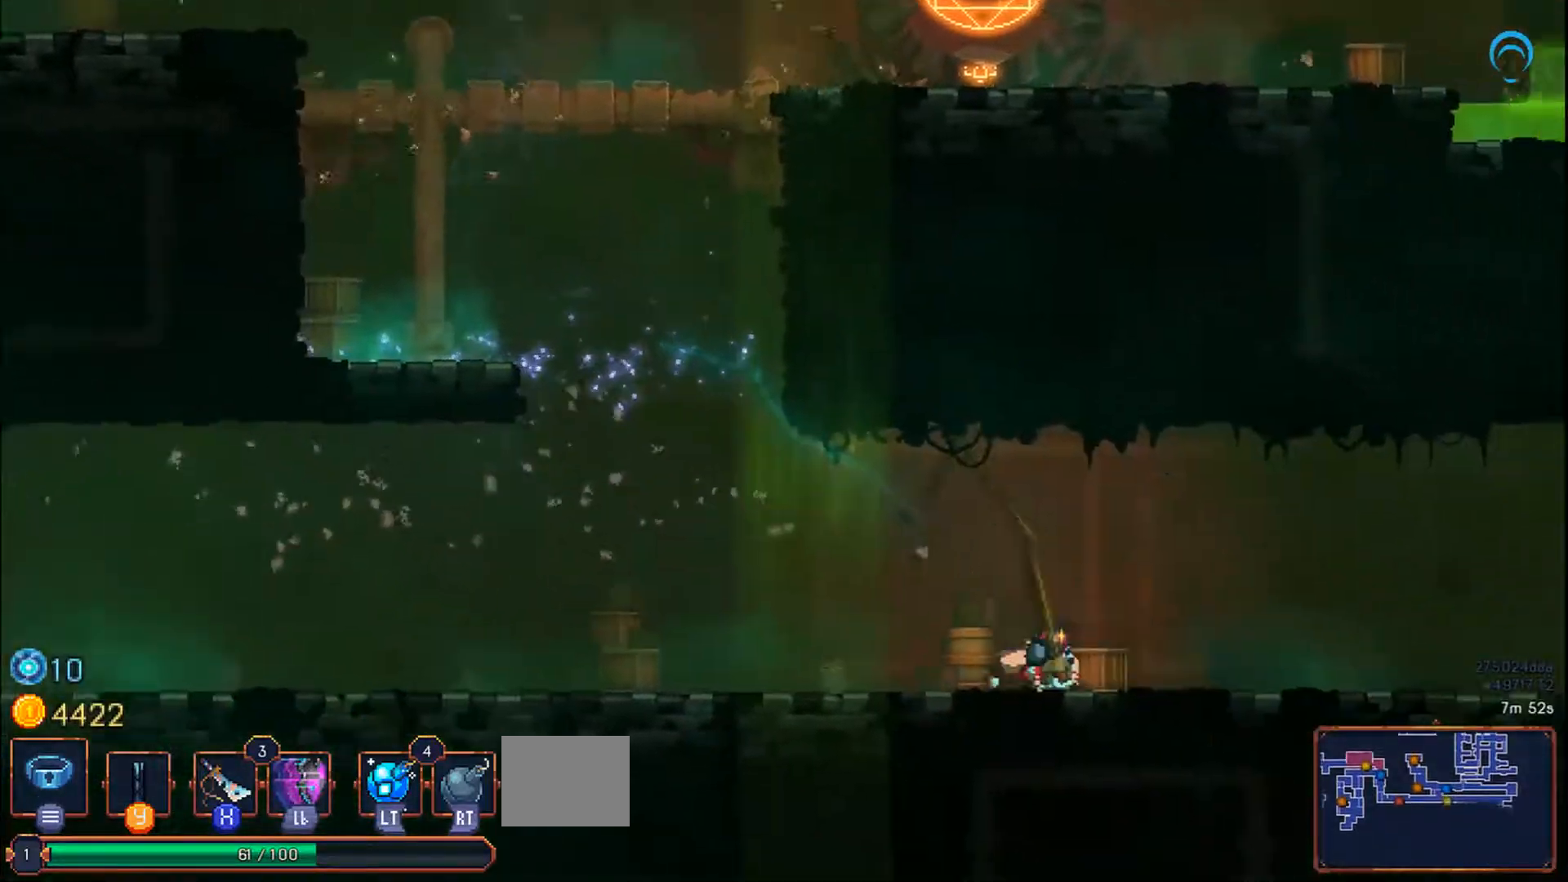
{"buttons": ["DPAD_RIGHT"], "right_stick": "center", "events": []}
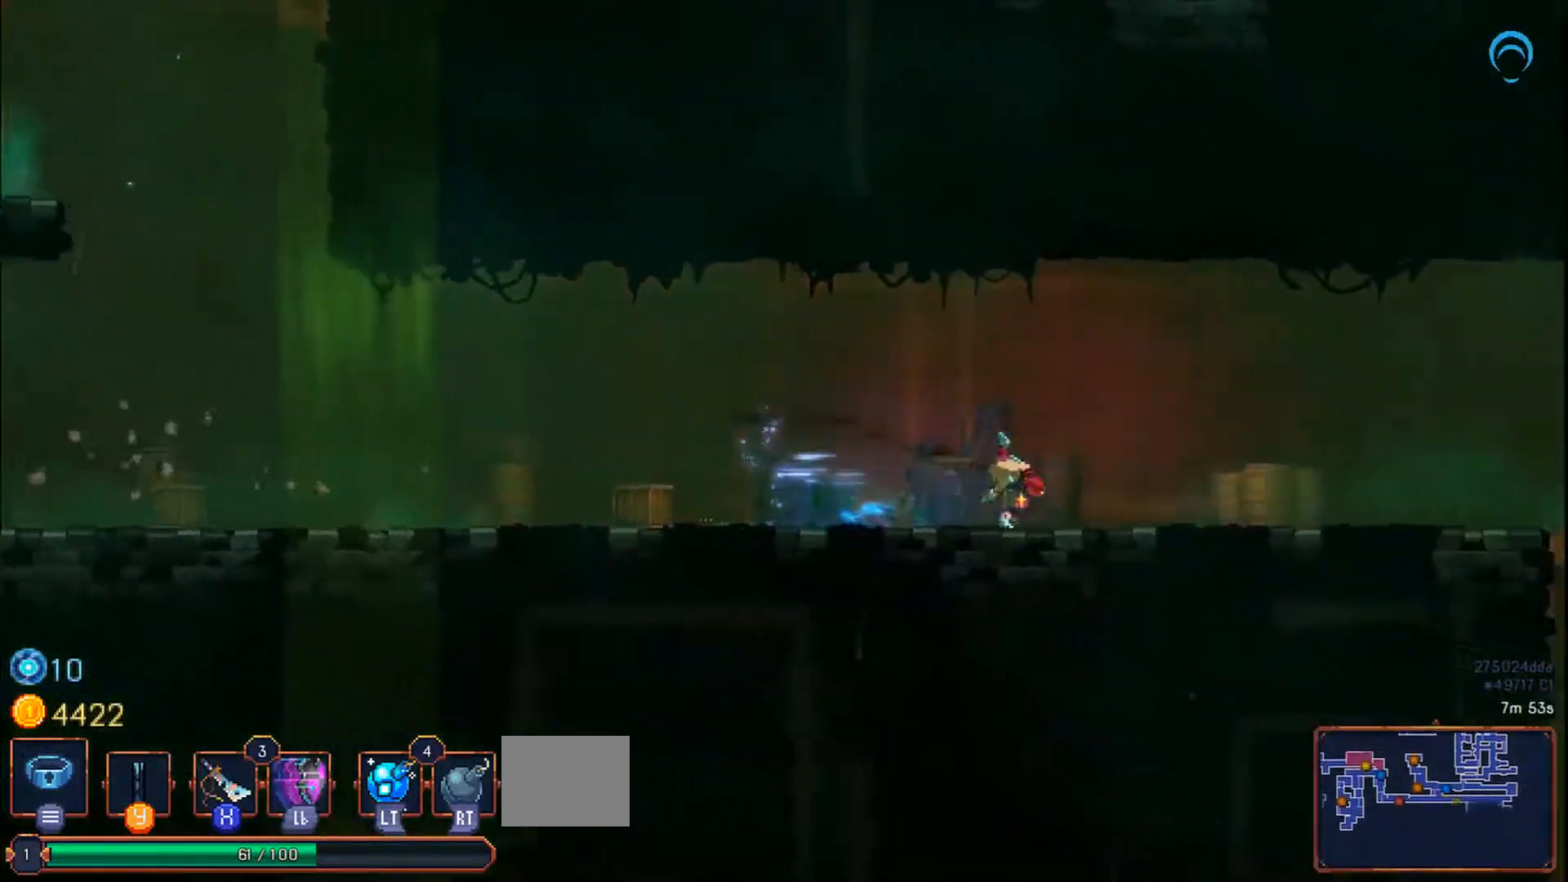
{"buttons": ["DPAD_RIGHT"], "right_stick": "center", "events": []}
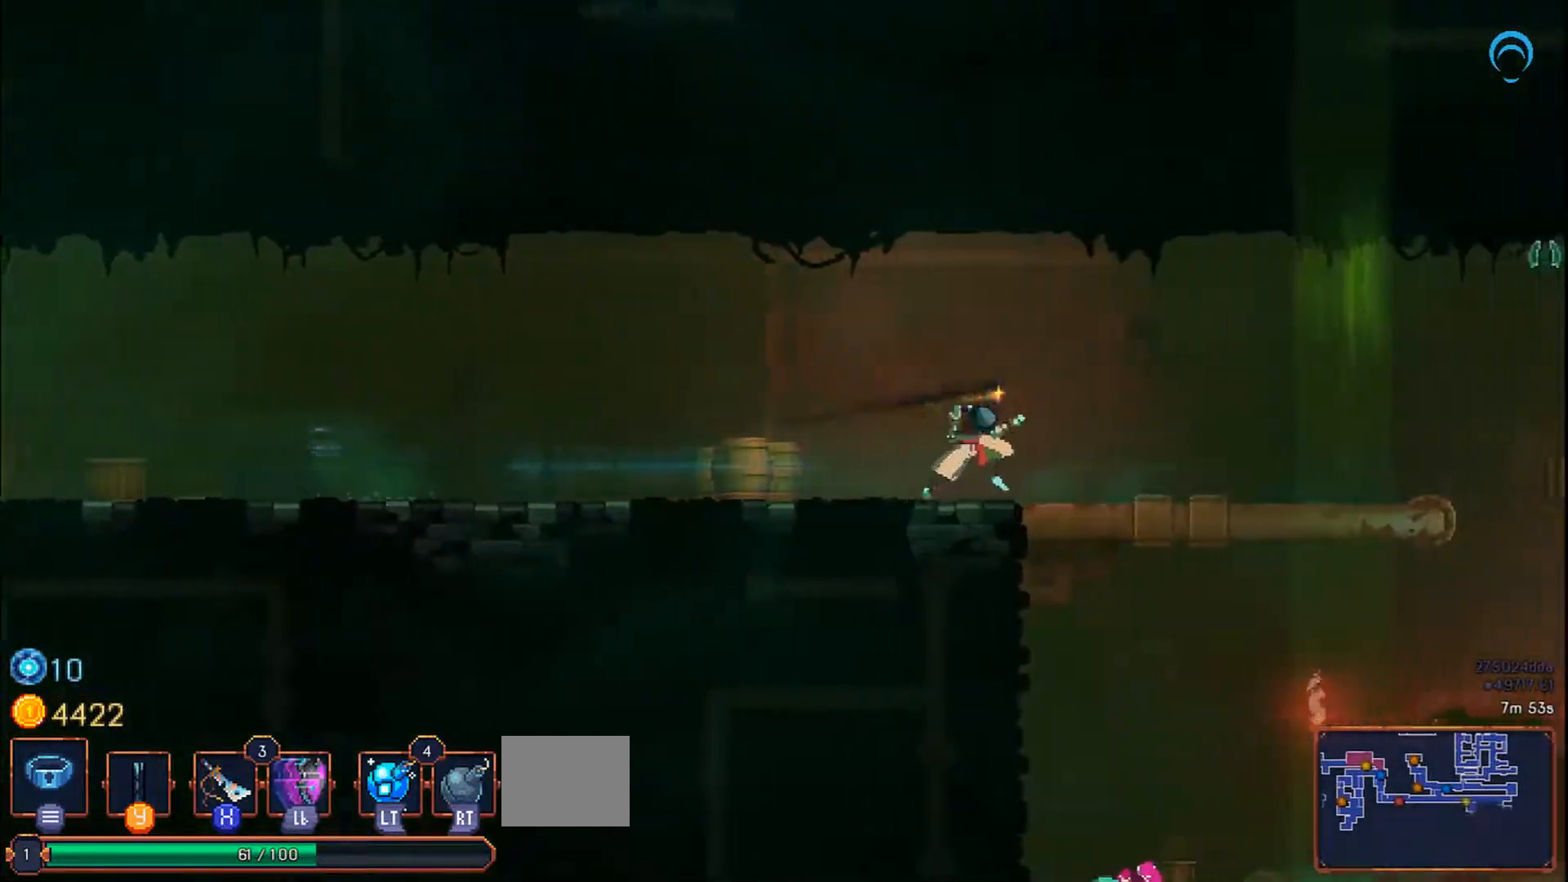
{"buttons": ["DPAD_DOWN", "DPAD_RIGHT"], "right_stick": "center", "events": [[200, "DPAD_DOWN", "down"]]}
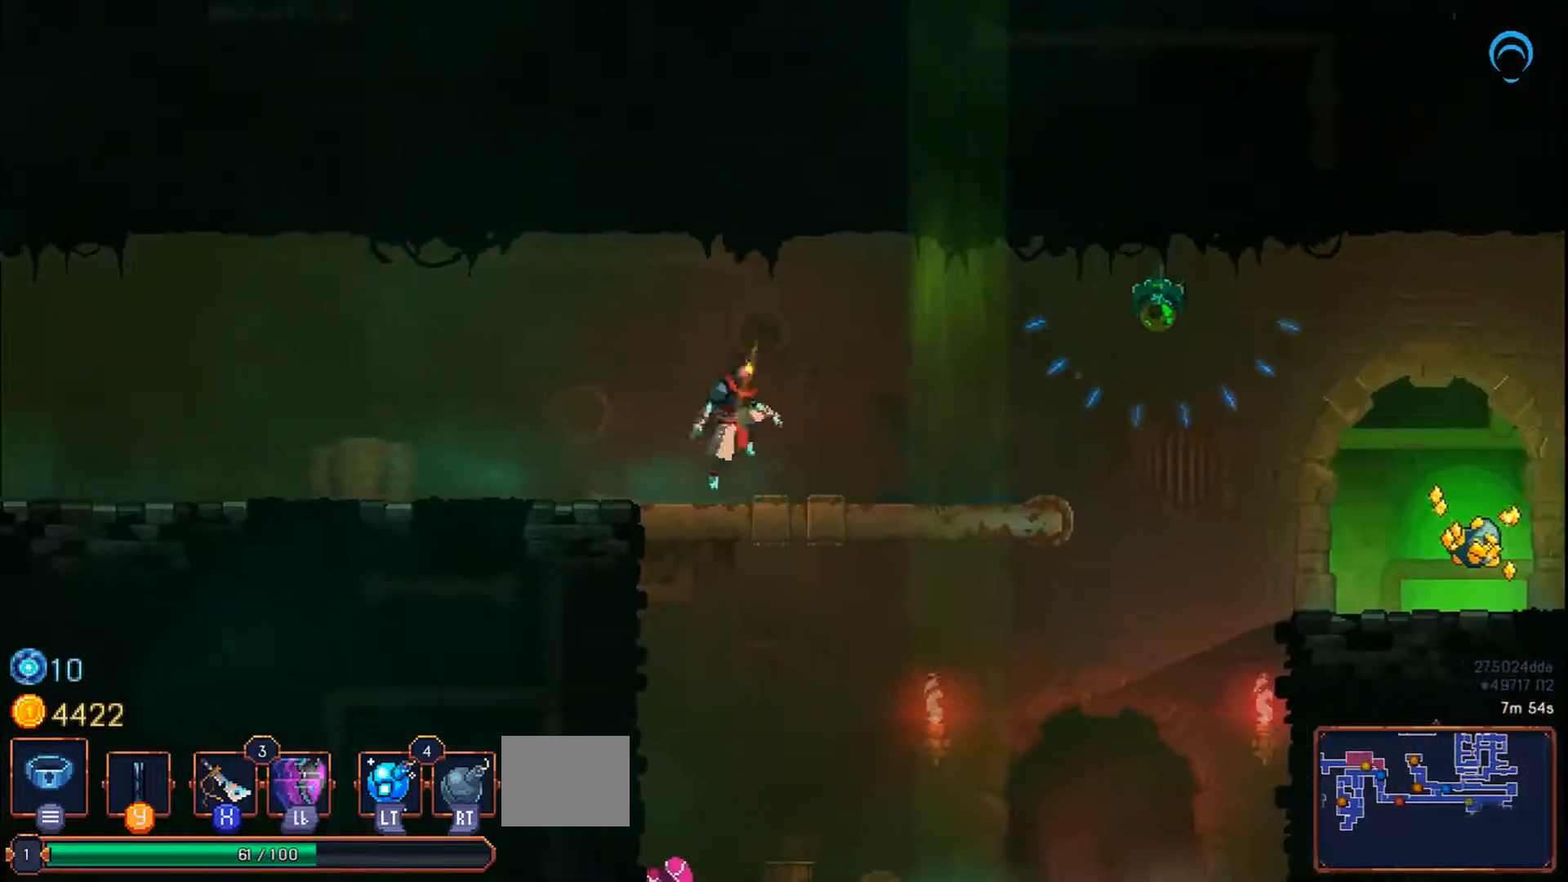
{"buttons": ["DPAD_DOWN", "DPAD_LEFT"], "right_stick": "center", "events": [[467, "DPAD_RIGHT", "up"], [500, "DPAD_LEFT", "down"]]}
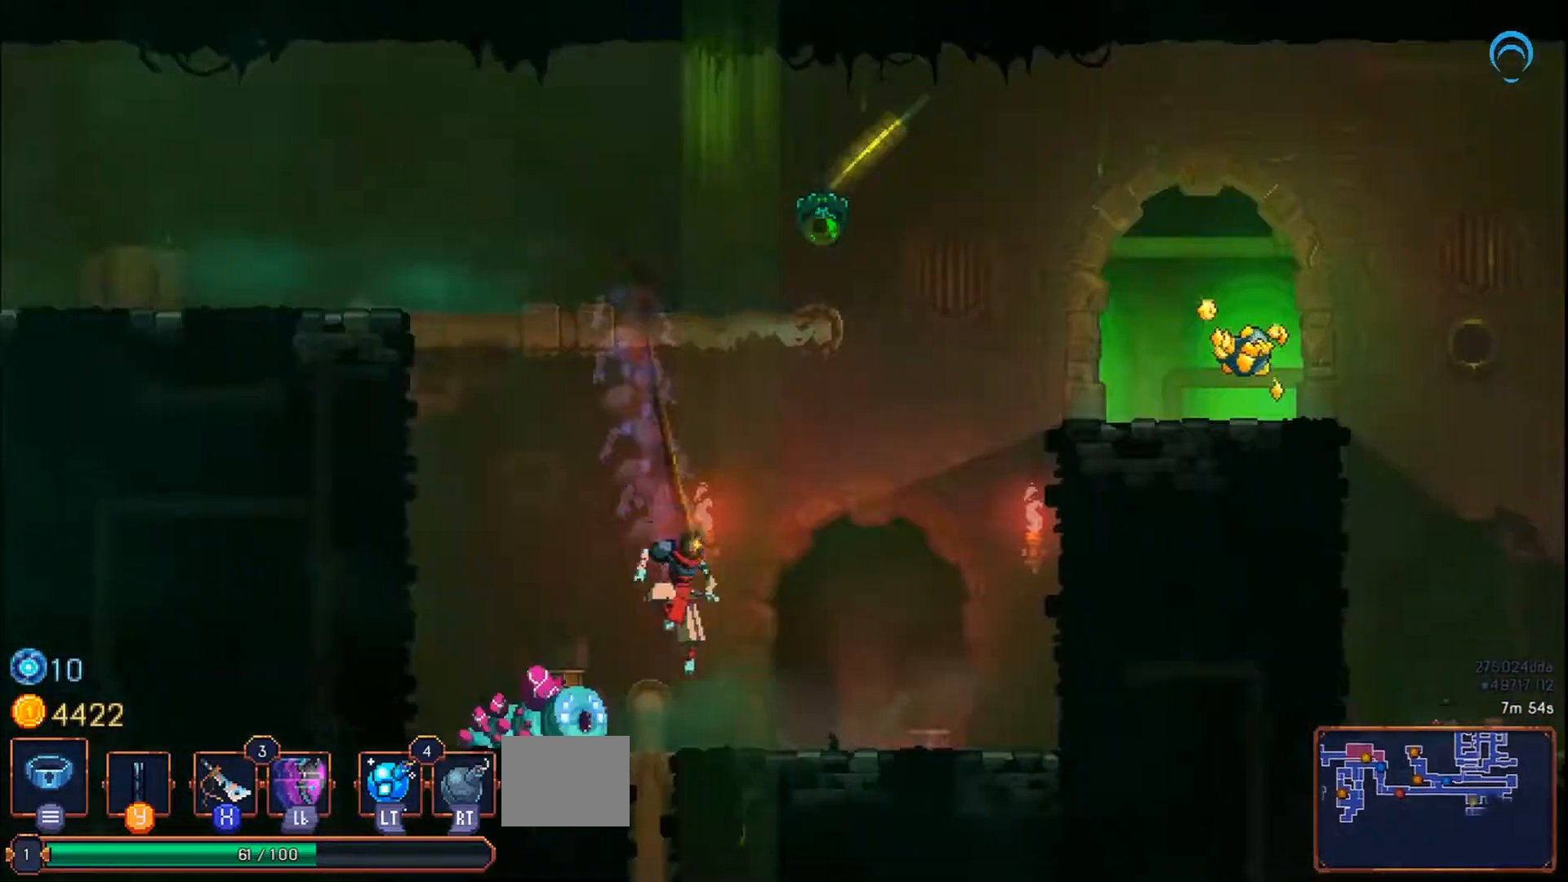
{"buttons": ["SQUARE"], "right_stick": "center", "events": [[17, "DPAD_DOWN", "up"], [217, "SQUARE", "down"], [500, "DPAD_LEFT", "up"]]}
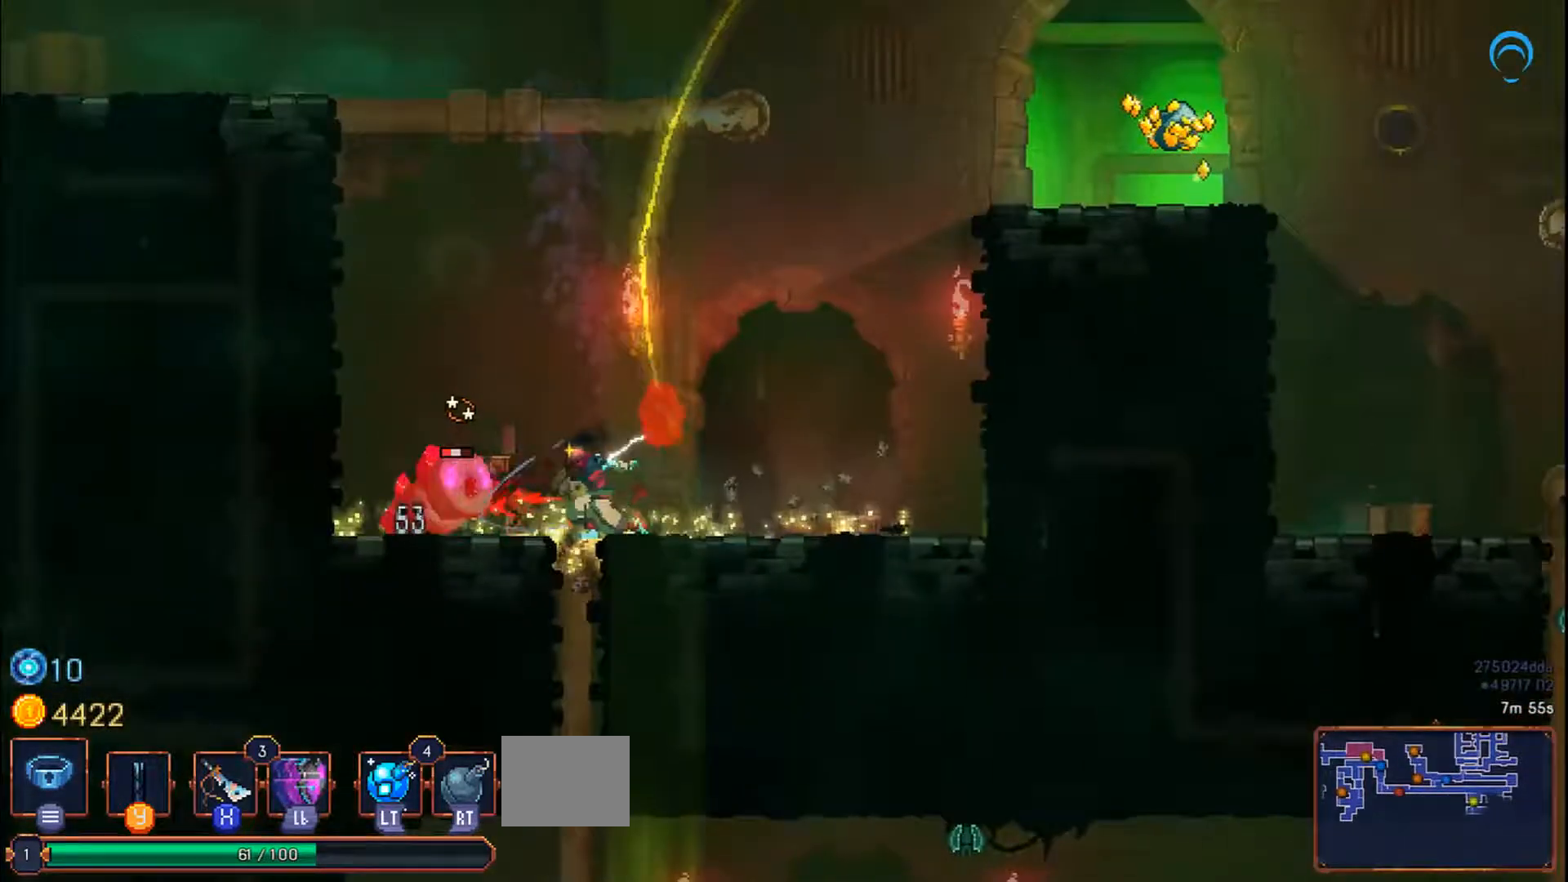
{"buttons": ["SQUARE", "DPAD_RIGHT"], "right_stick": "center", "events": [[267, "SQUARE", "up"], [467, "SQUARE", "down"], [500, "DPAD_RIGHT", "down"]]}
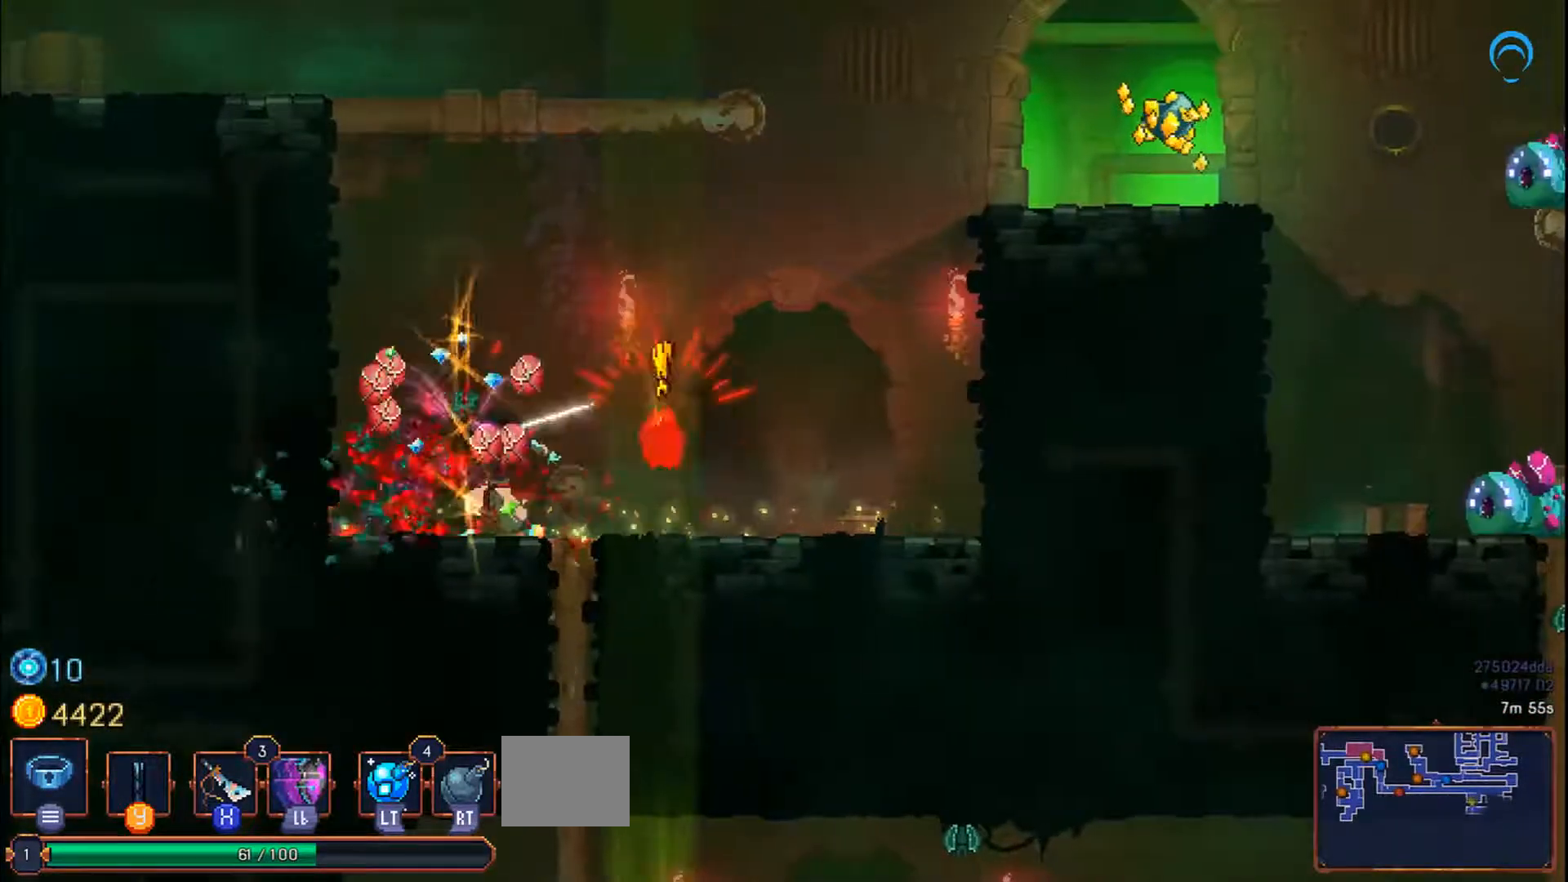
{"buttons": ["DPAD_RIGHT"], "right_stick": "center", "events": [[33, "L1", "down"], [33, "SQUARE", "up"], [300, "L1", "up"]]}